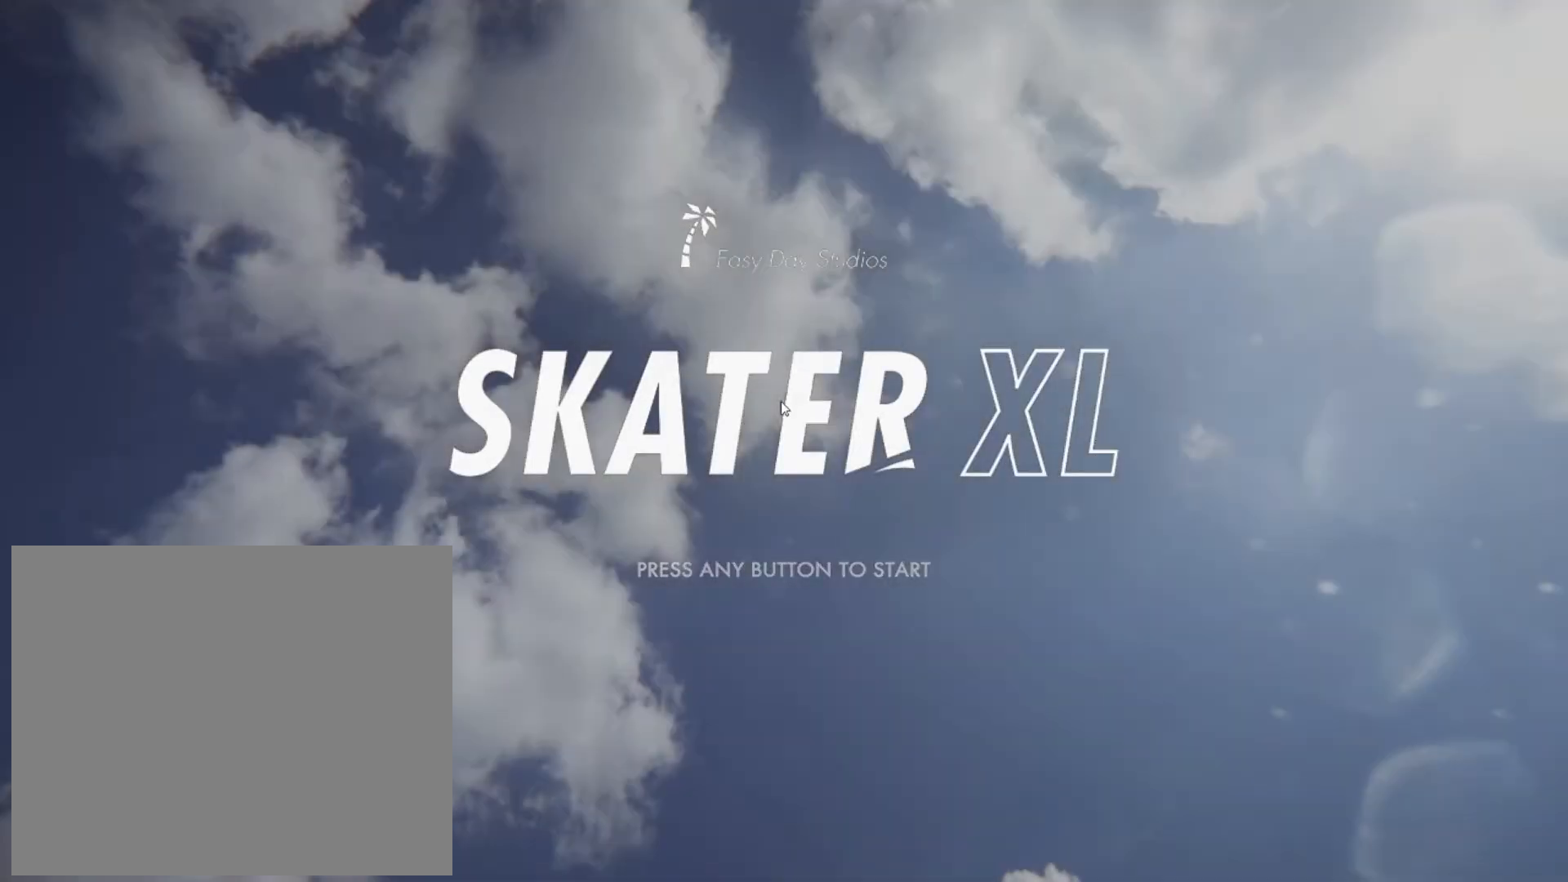
Gameplay with a controller (PlayStation layout); each line is a JSON object with the inputs held at the frame after it. "events" lists button and stick changes between this image and that frame as [ms after this image, input, new state], when the widget could be followed in between.
{"buttons": [], "left_stick": "center", "right_stick": "center", "events": [[160, "CROSS", "down"], [280, "CROSS", "up"]]}
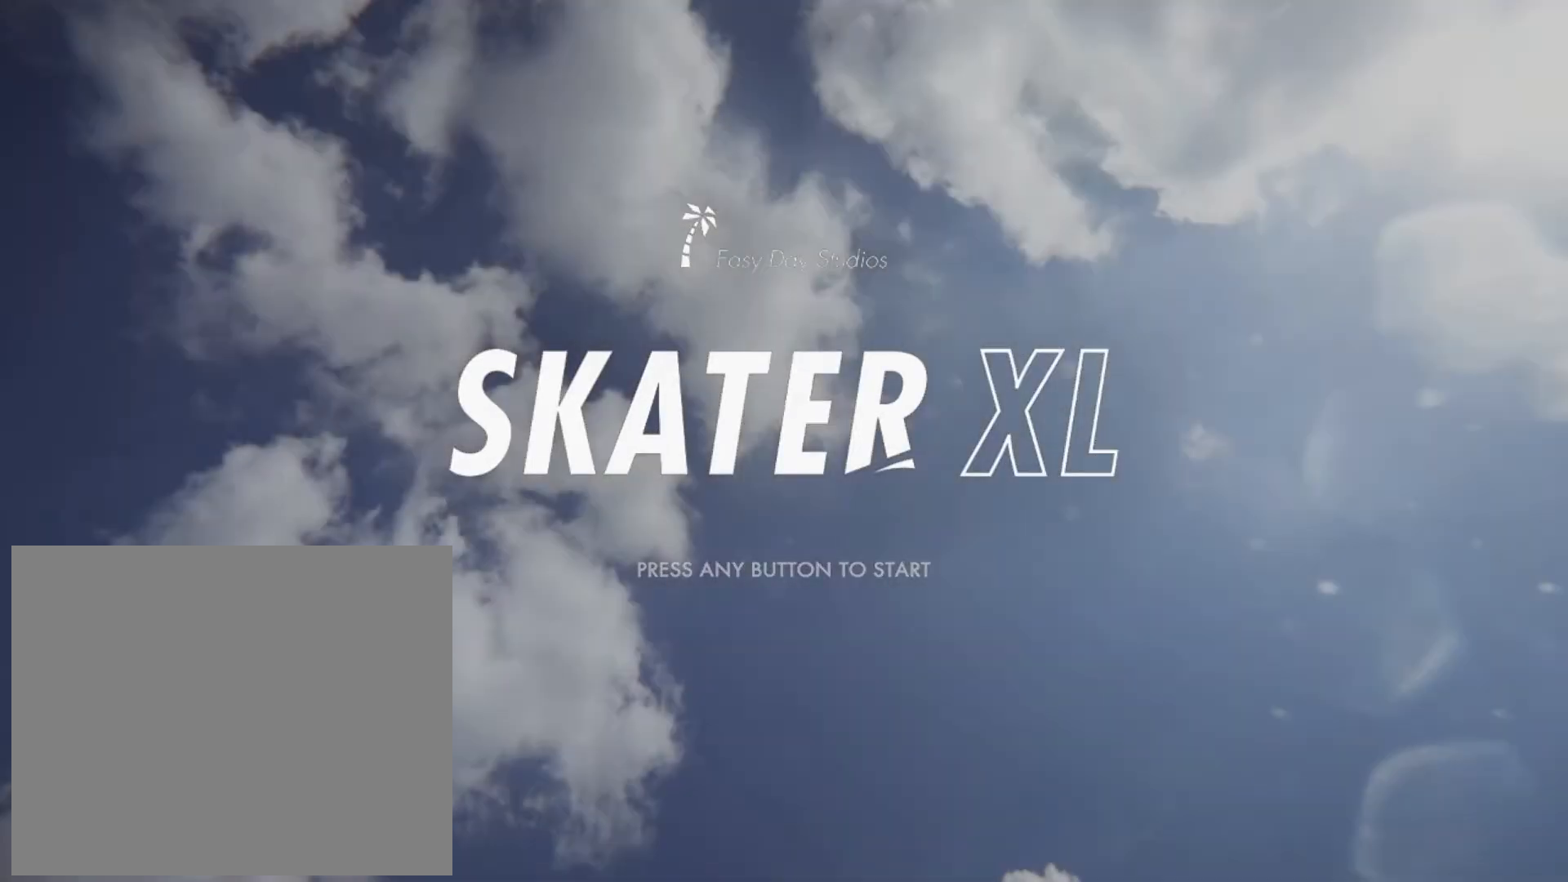
{"buttons": [], "left_stick": "center", "right_stick": "center", "events": []}
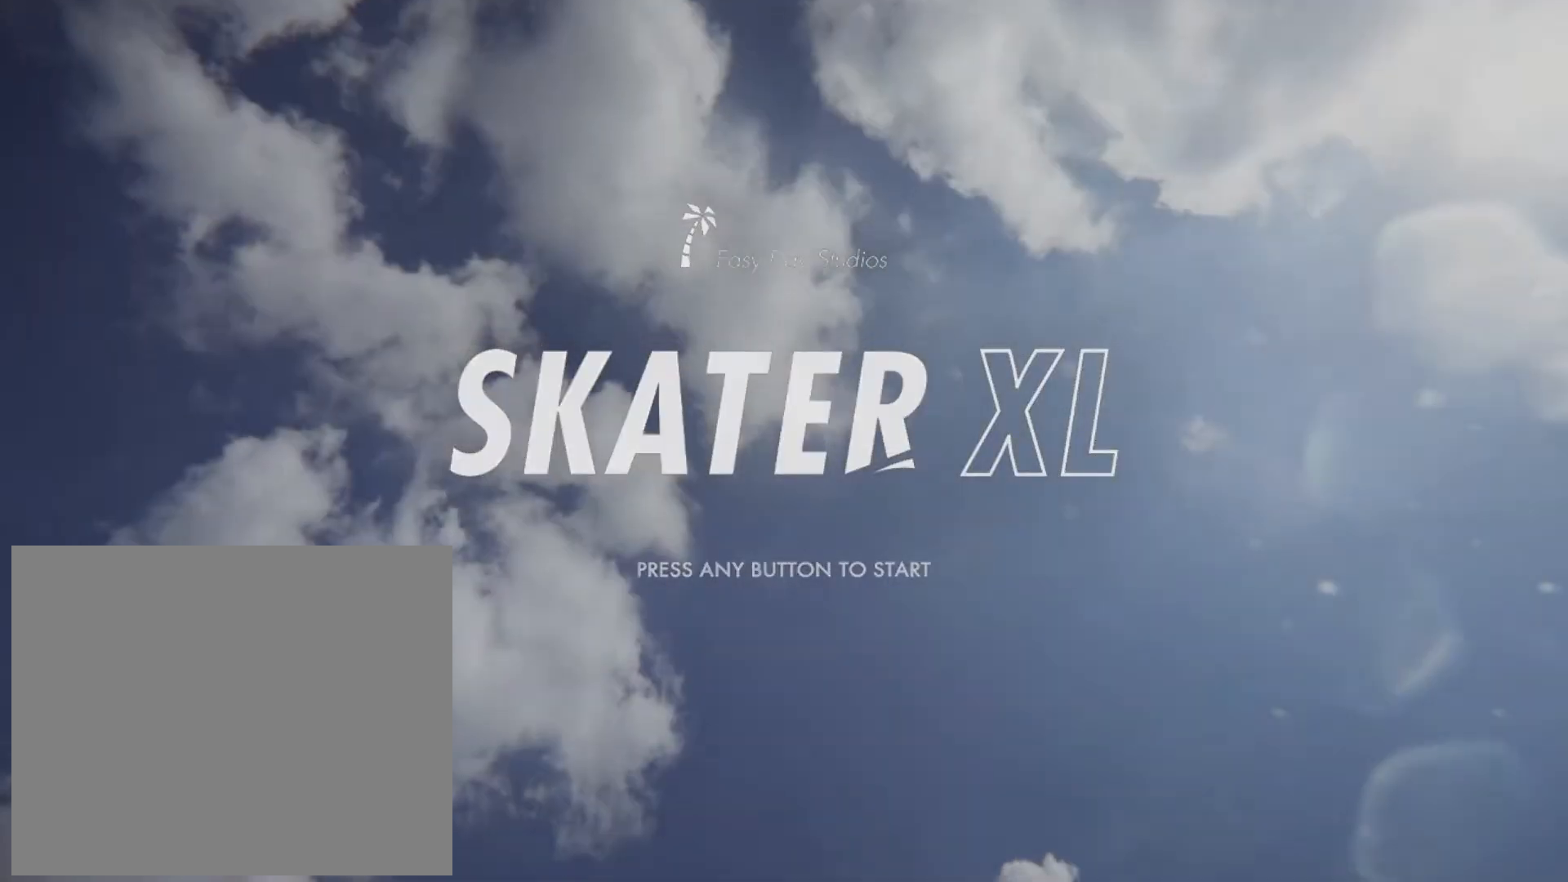
{"buttons": [], "left_stick": "center", "right_stick": "center", "events": []}
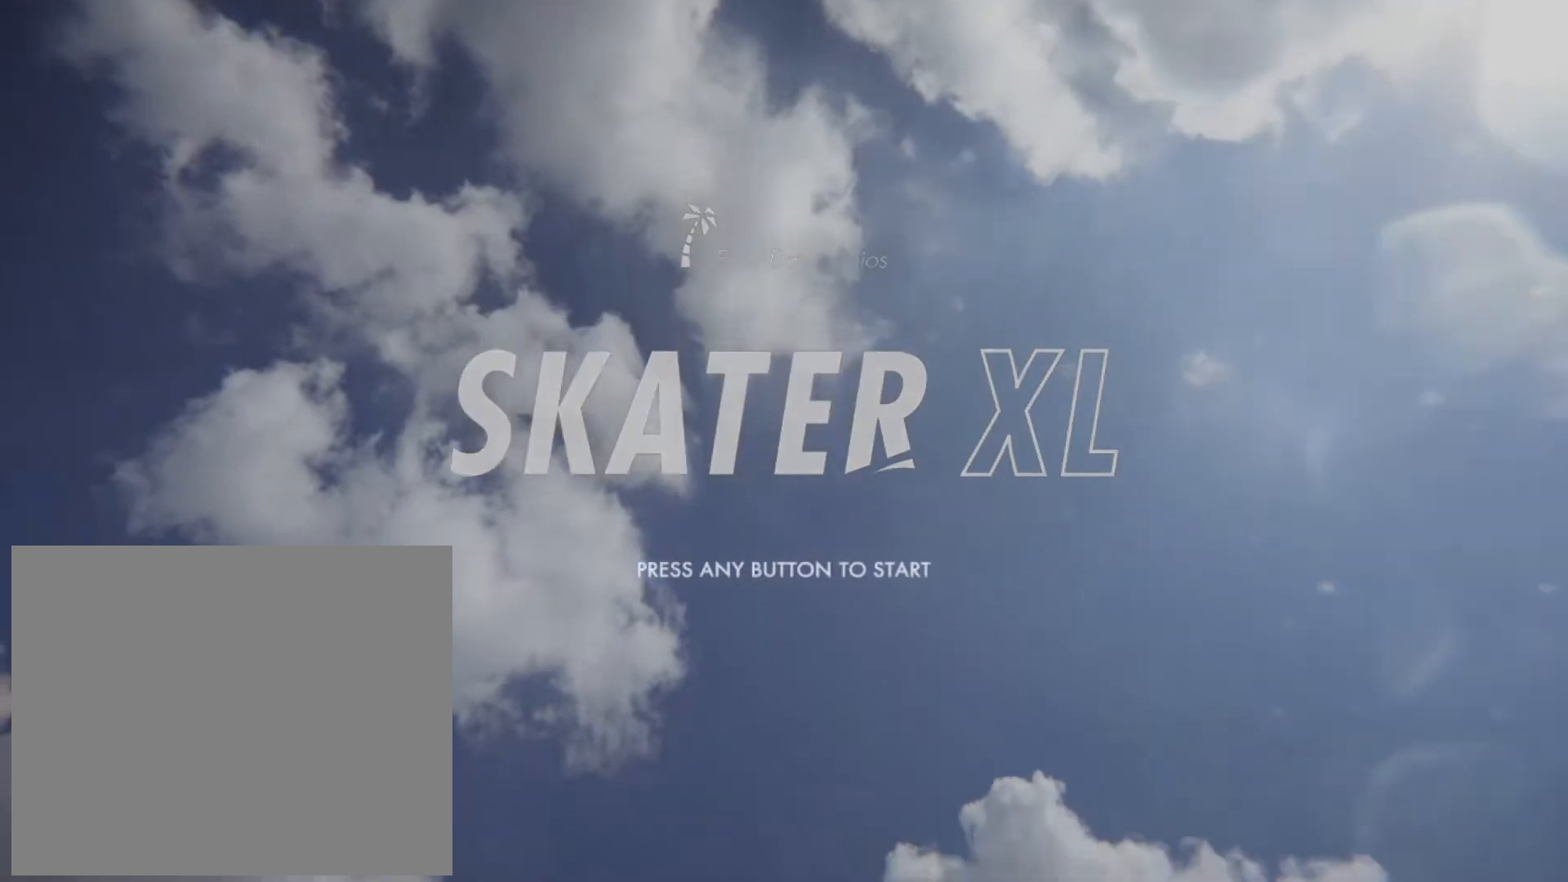
{"buttons": [], "left_stick": "center", "right_stick": "down", "events": [[520, "right_stick", "down"]]}
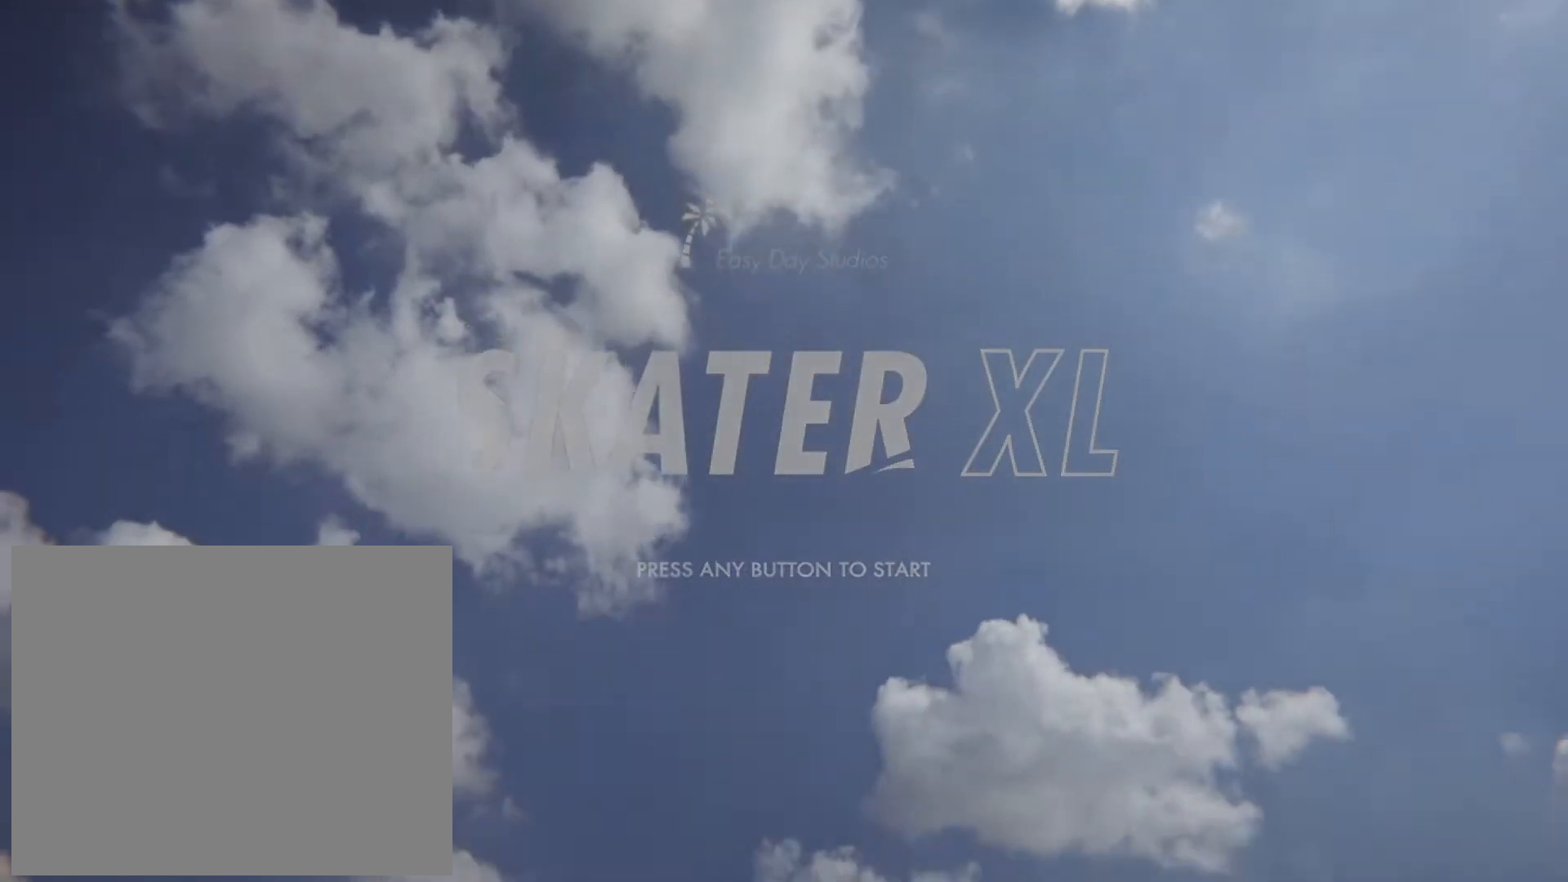
{"buttons": [], "left_stick": "right", "right_stick": "left", "events": [[80, "right_stick", "center"], [200, "left_stick", "left"], [400, "left_stick", "right"], [400, "right_stick", "down"], [480, "right_stick", "left"]]}
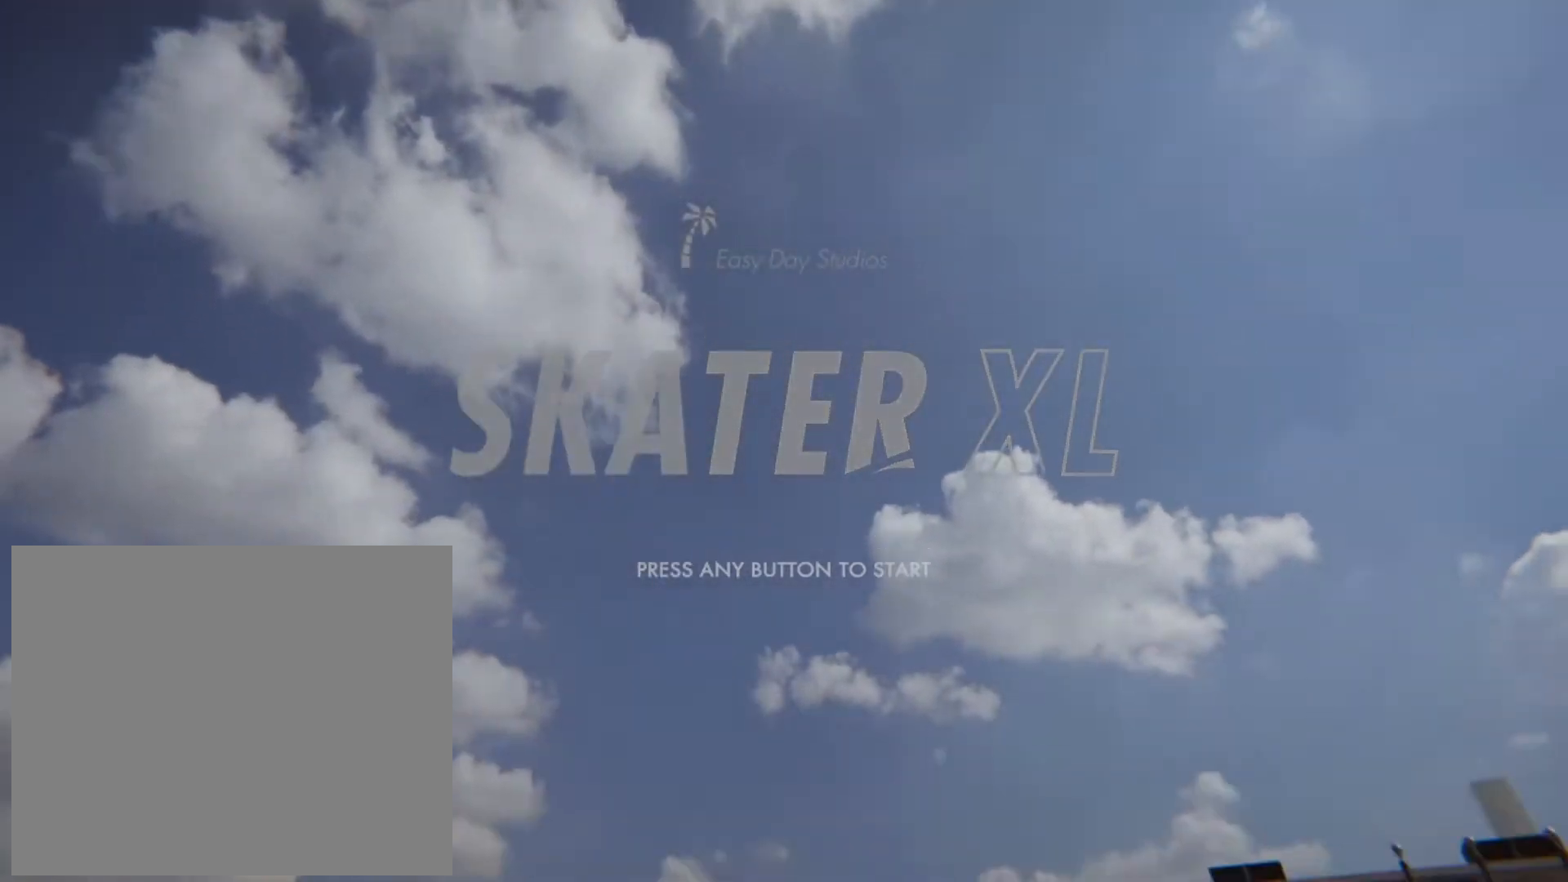
{"buttons": ["L2"], "left_stick": "center", "right_stick": "center", "events": [[120, "left_stick", "left"], [160, "right_stick", "down"], [240, "left_stick", "down"], [320, "left_stick", "center"], [320, "right_stick", "center"], [360, "R2", "down"], [400, "L2", "down"], [520, "R2", "up"]]}
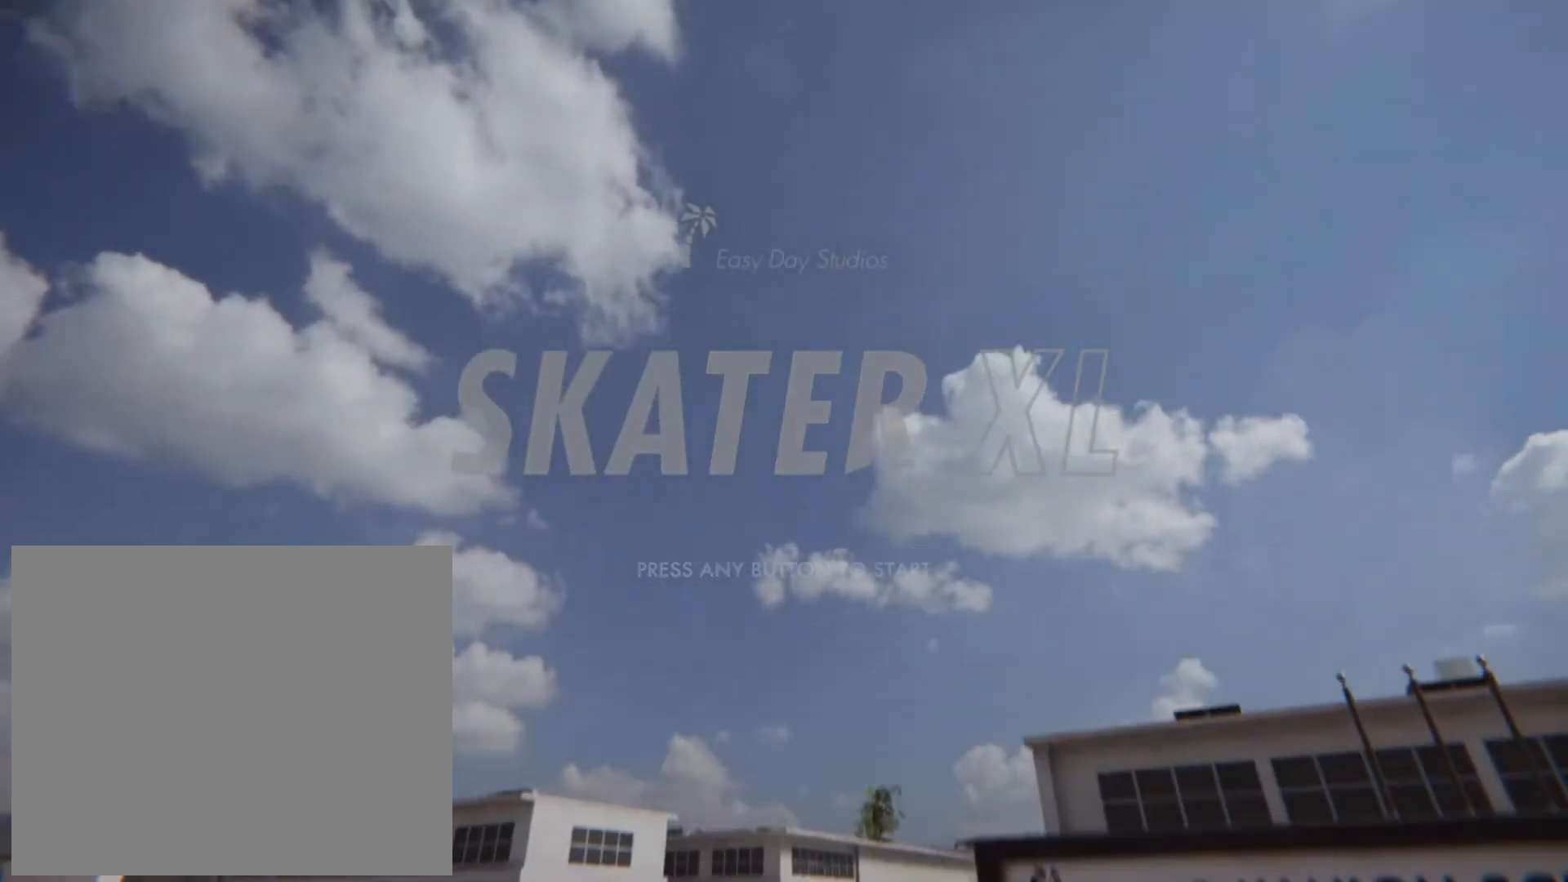
{"buttons": [], "left_stick": "center", "right_stick": "center", "events": [[40, "L2", "up"]]}
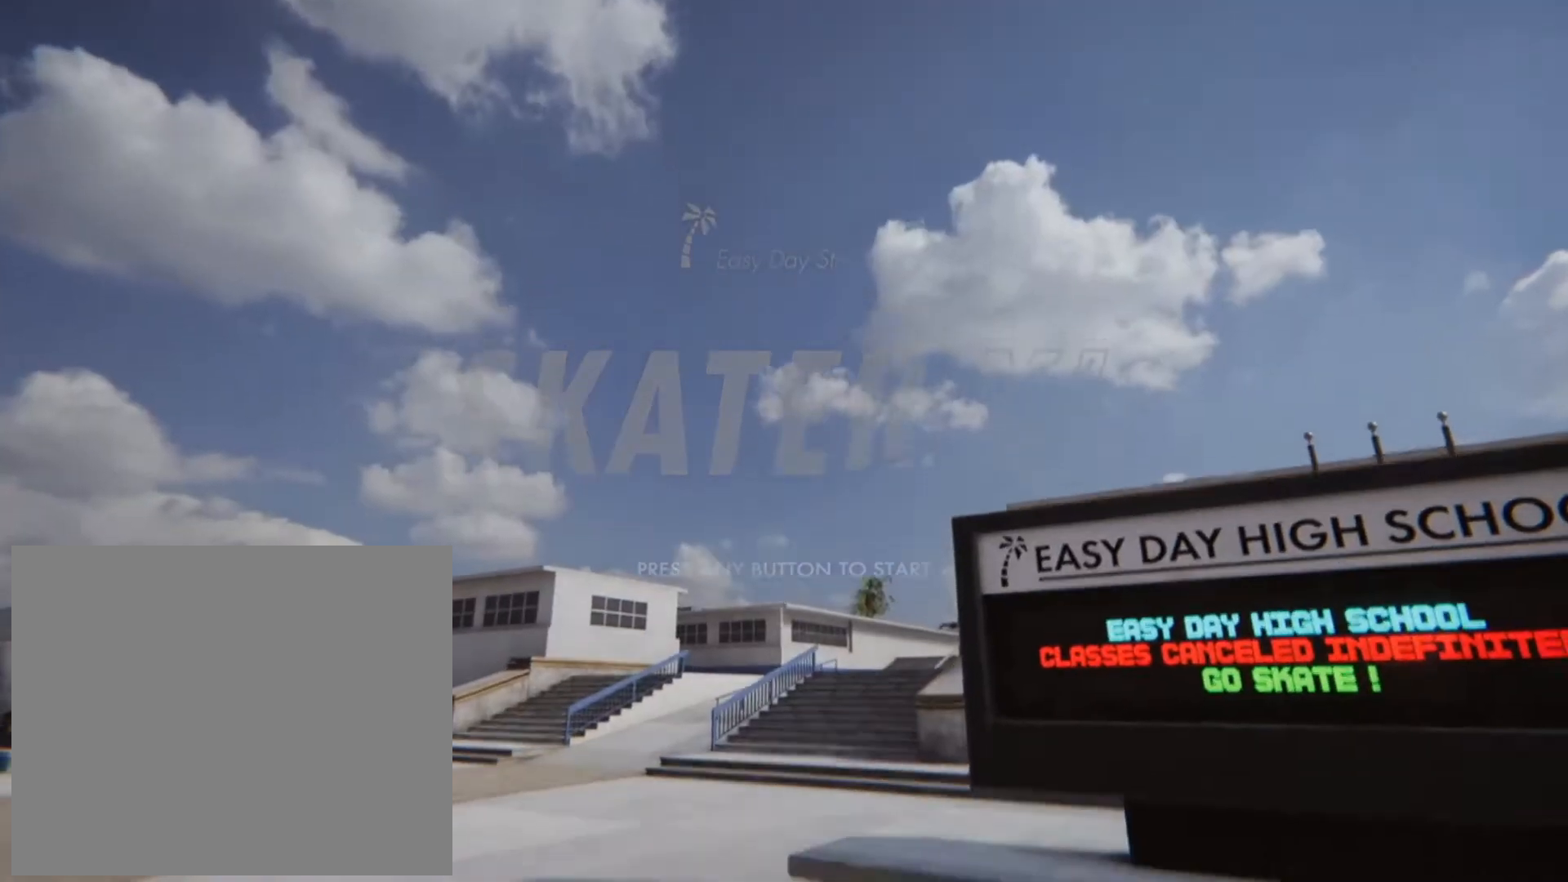
{"buttons": ["CROSS"], "left_stick": "right", "right_stick": "center", "events": [[40, "CROSS", "down"], [520, "left_stick", "right"]]}
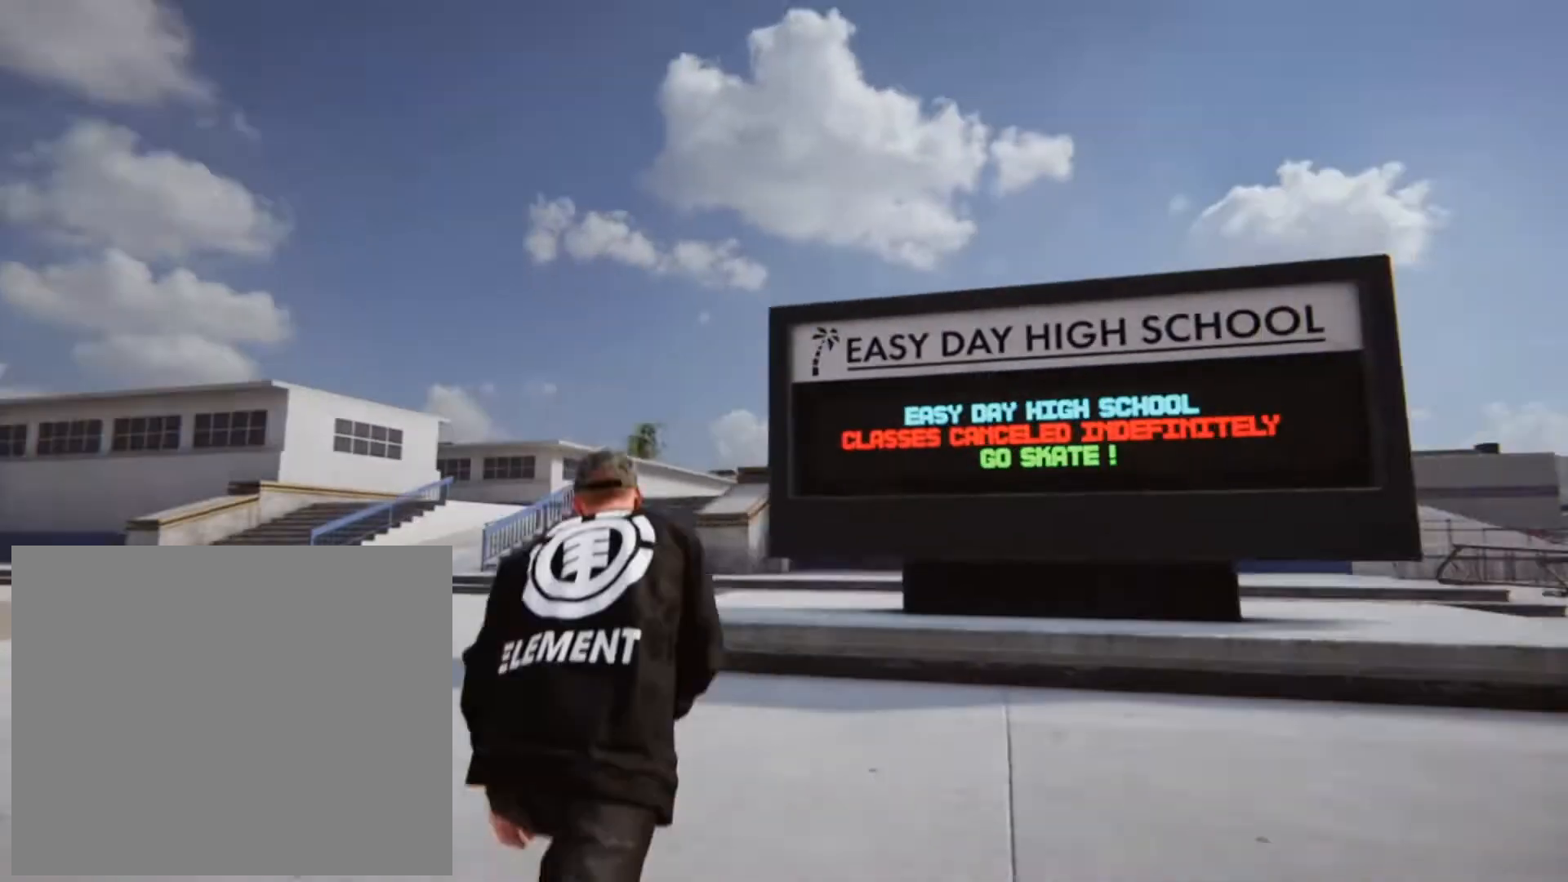
{"buttons": [], "left_stick": "left", "right_stick": "center", "events": [[200, "CROSS", "up"], [200, "left_stick", "left"]]}
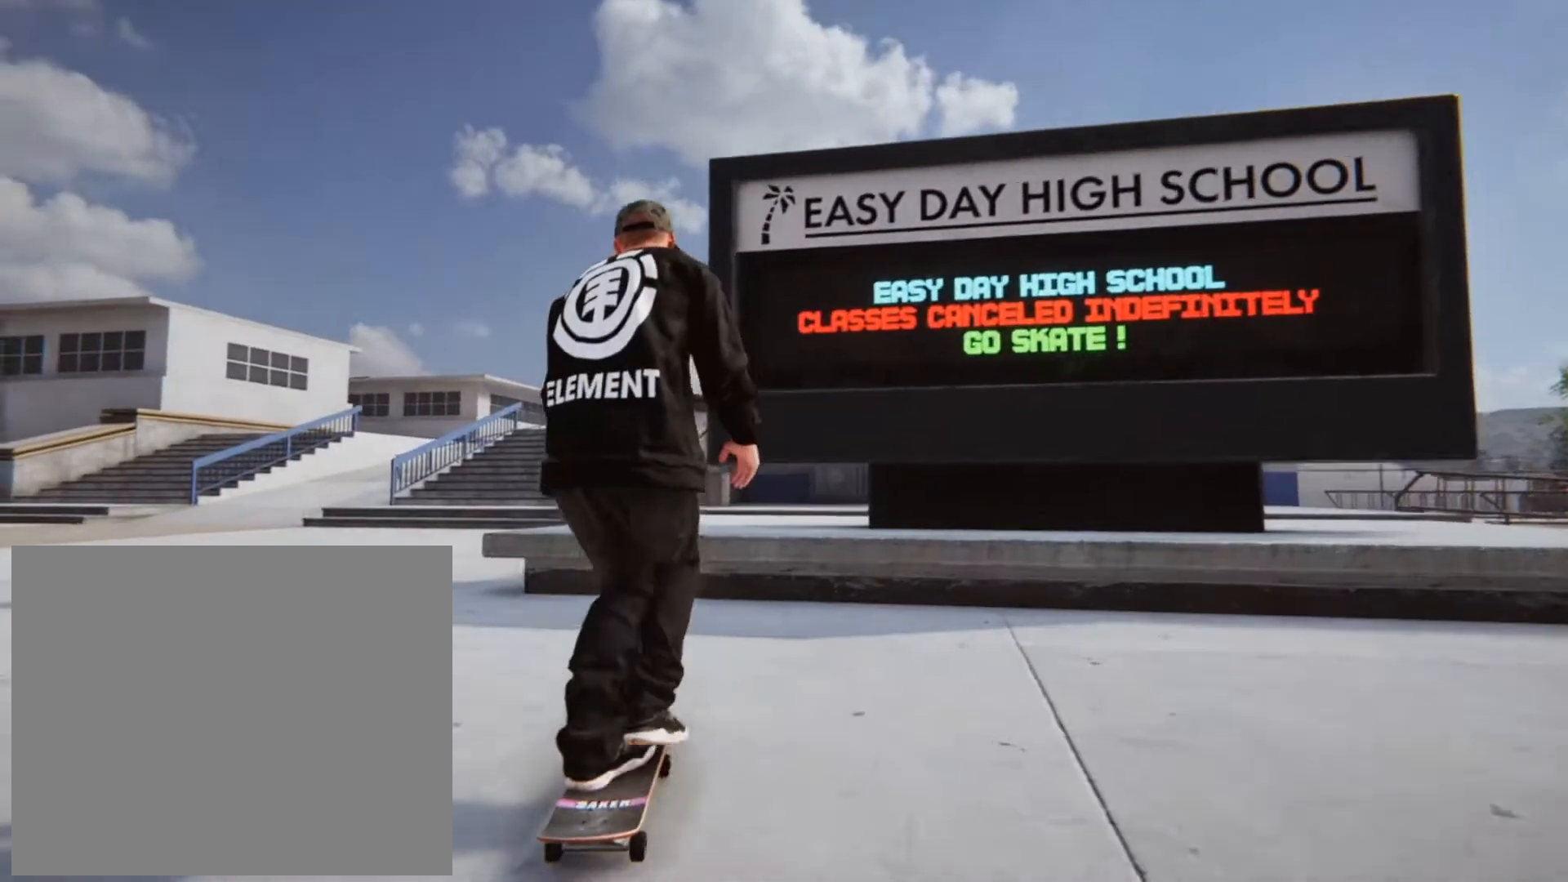
{"buttons": [], "left_stick": "center", "right_stick": "down", "events": [[80, "left_stick", "center"], [400, "right_stick", "down"]]}
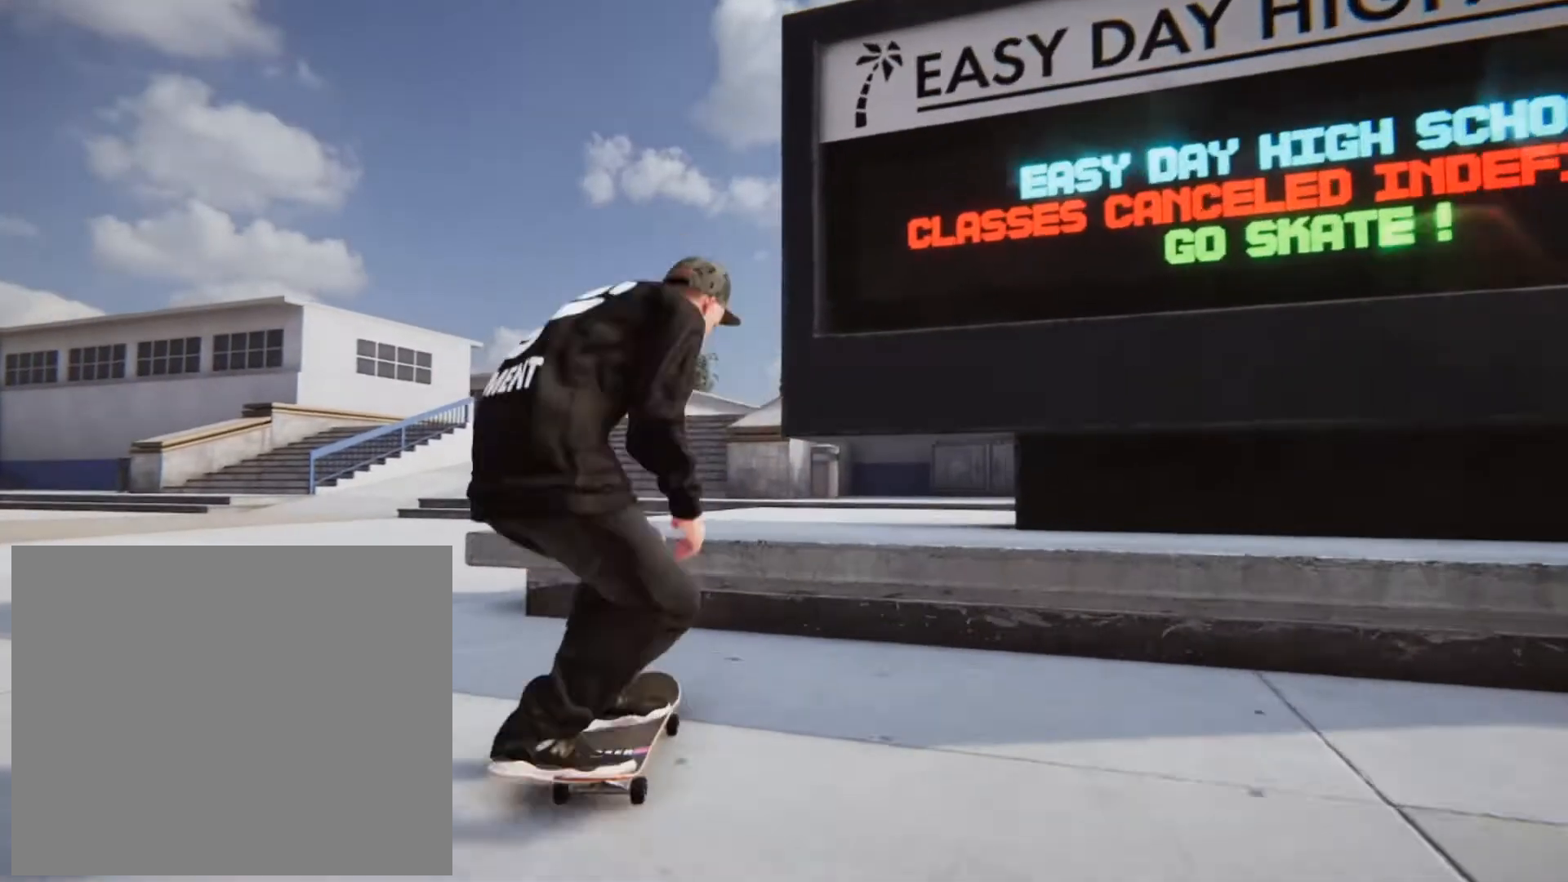
{"buttons": ["L2"], "left_stick": "center", "right_stick": "up", "events": [[40, "L2", "down"], [40, "right_stick", "center"], [400, "right_stick", "up"]]}
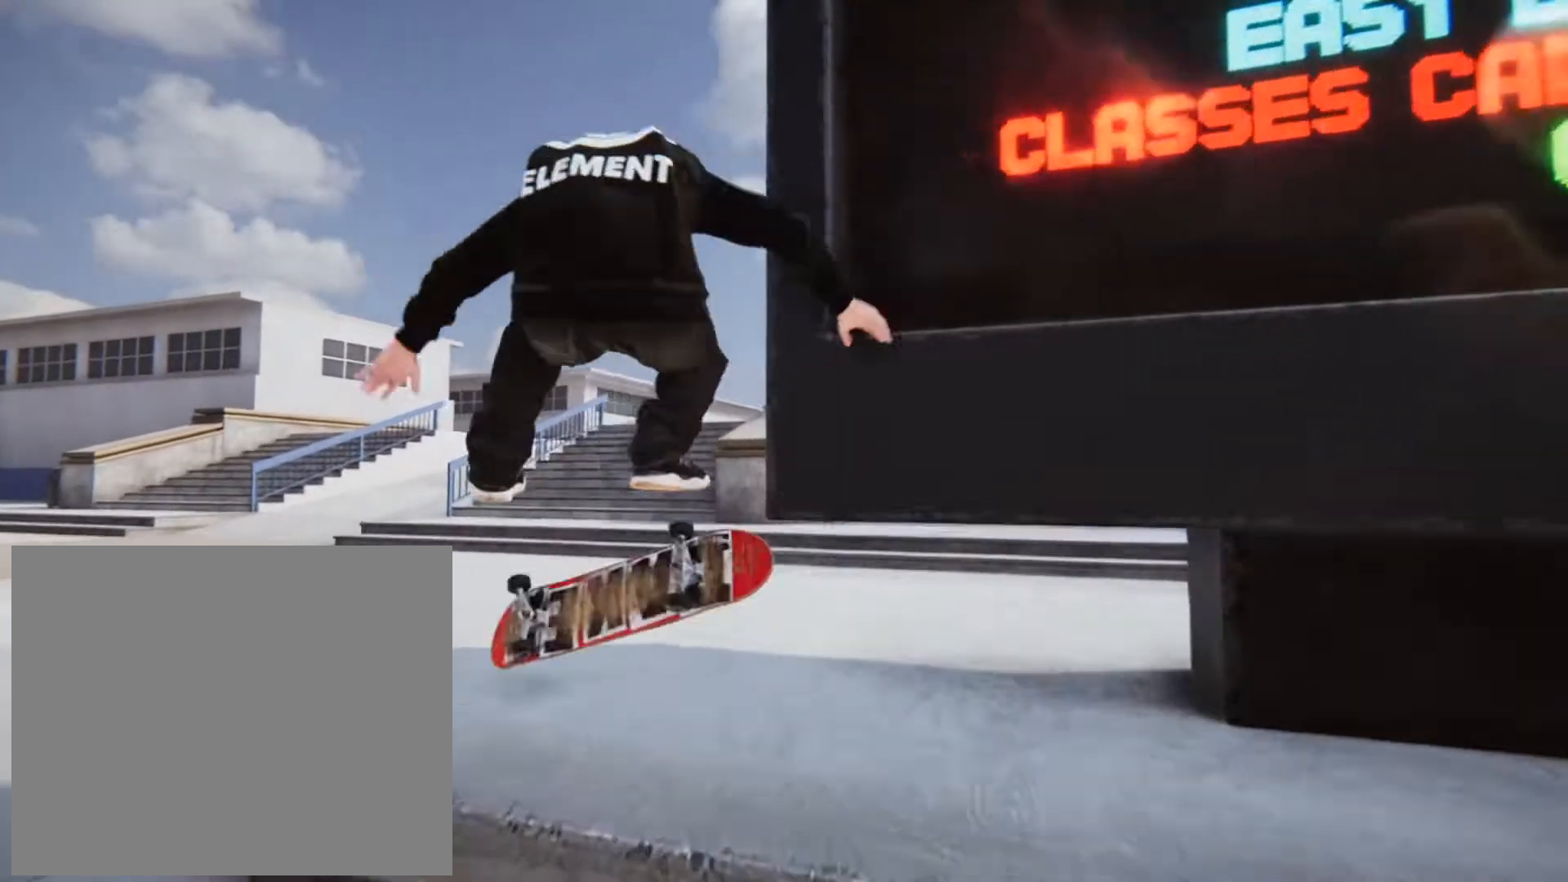
{"buttons": ["L2"], "left_stick": "up", "right_stick": "up", "events": [[40, "left_stick", "up"]]}
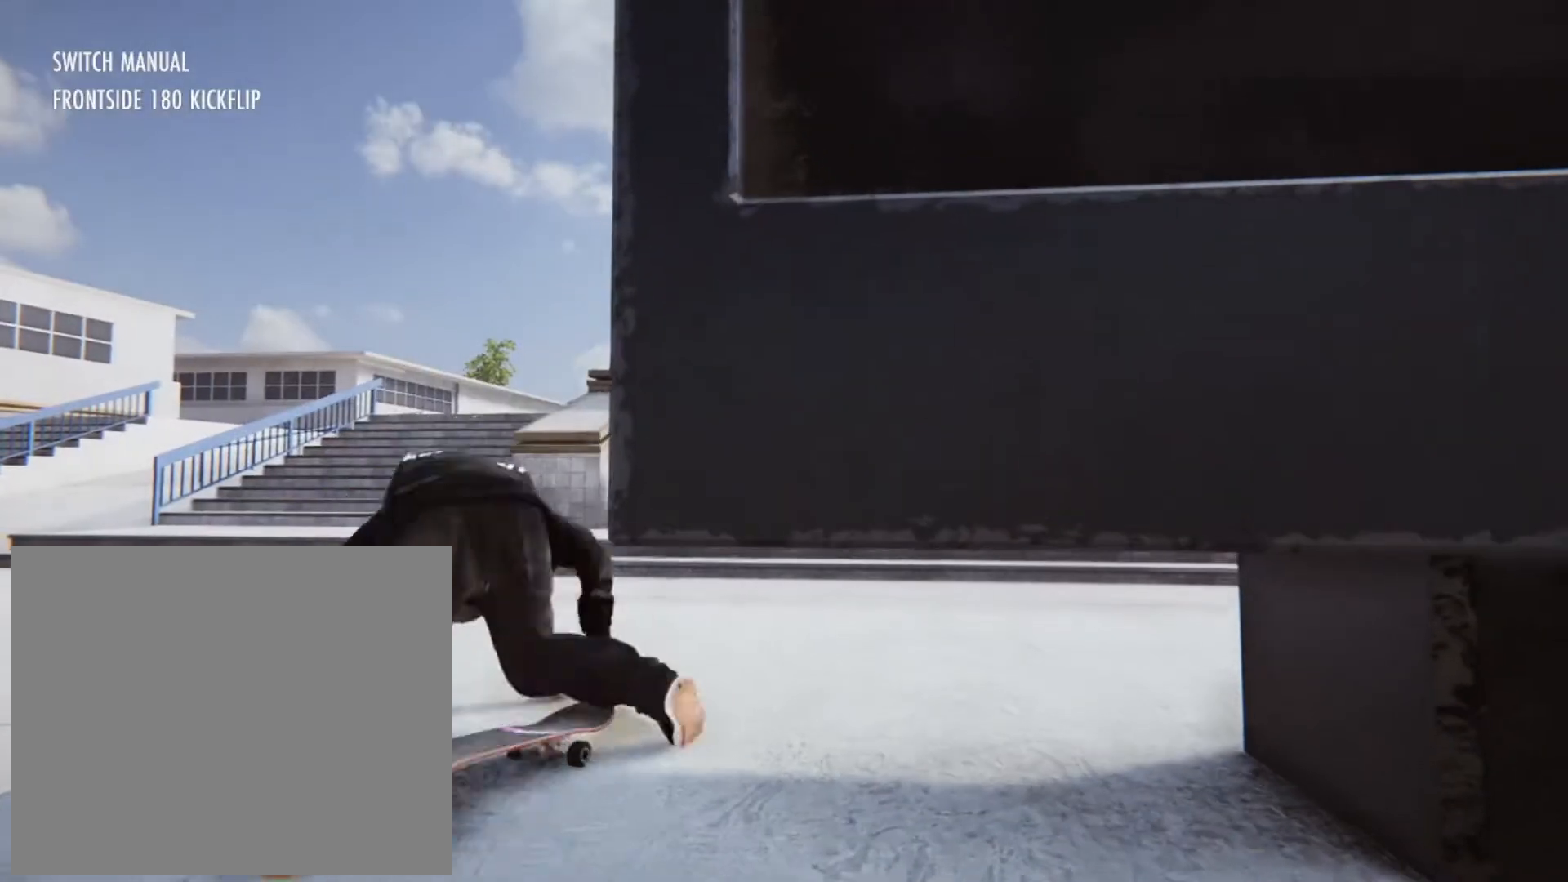
{"buttons": [], "left_stick": "center", "right_stick": "center", "events": [[80, "L2", "up"], [80, "left_stick", "center"], [80, "right_stick", "center"], [360, "DPAD_UP", "down"], [480, "DPAD_UP", "up"]]}
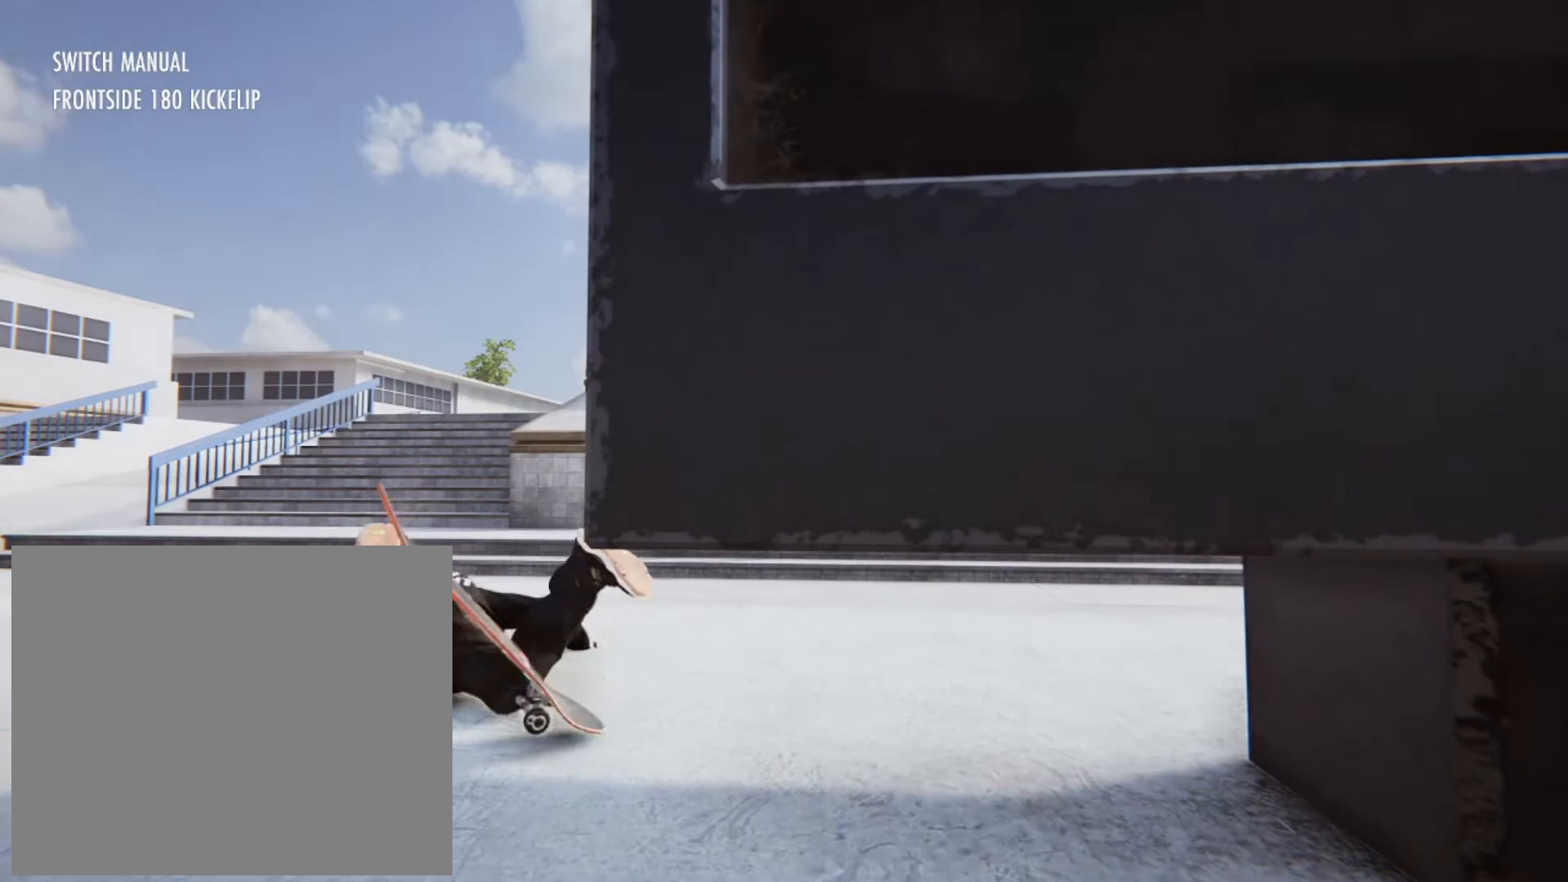
{"buttons": [], "left_stick": "center", "right_stick": "center", "events": [[120, "DPAD_UP", "down"], [280, "DPAD_UP", "up"]]}
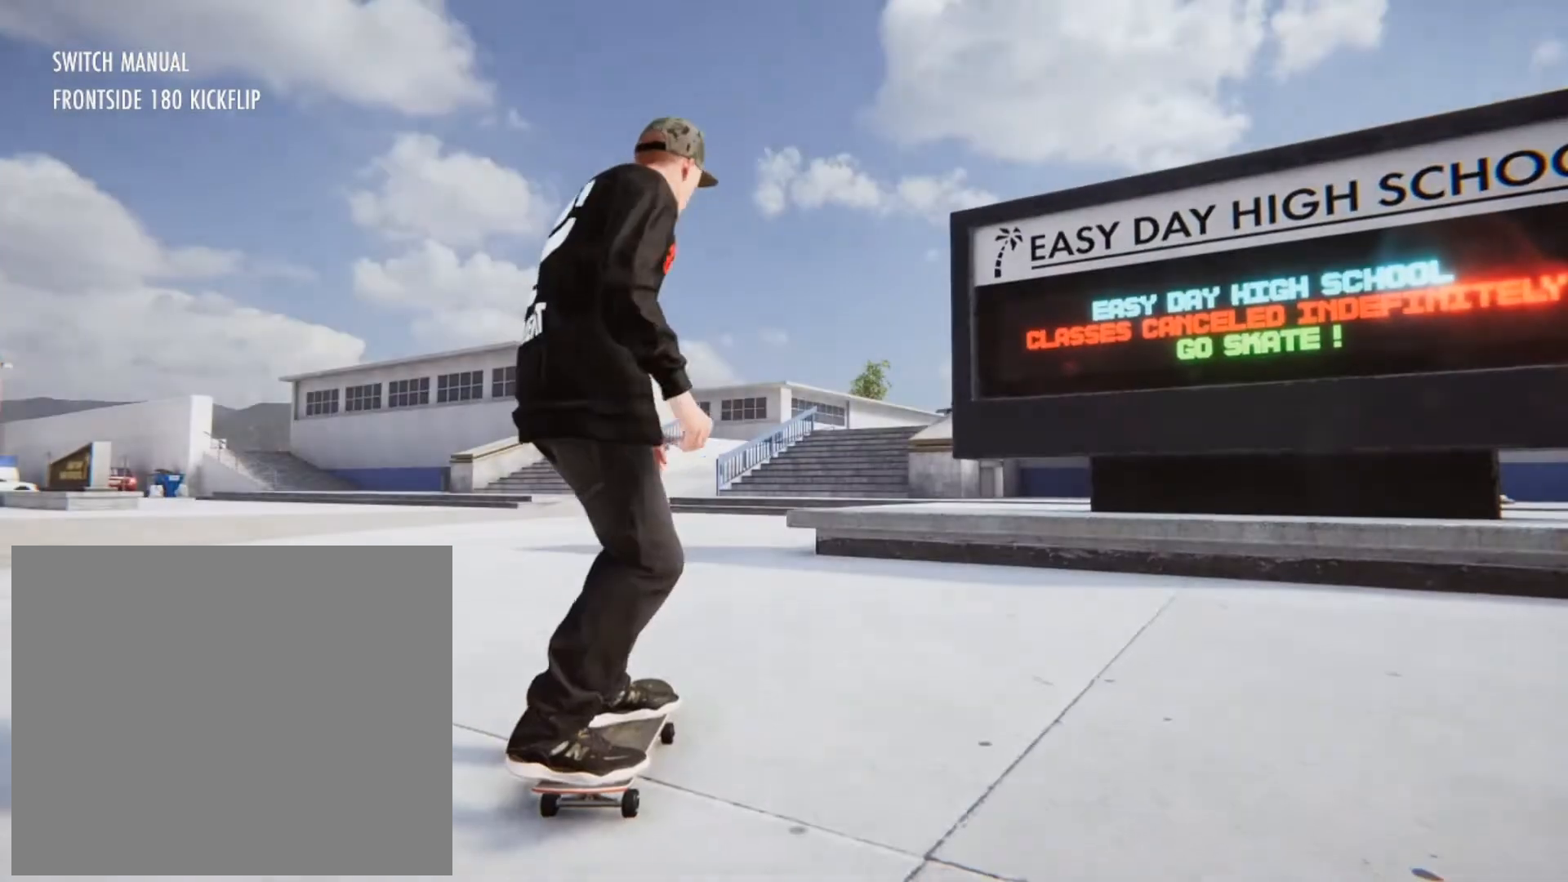
{"buttons": ["CROSS"], "left_stick": "left", "right_stick": "center", "events": [[200, "CROSS", "down"], [400, "left_stick", "left"]]}
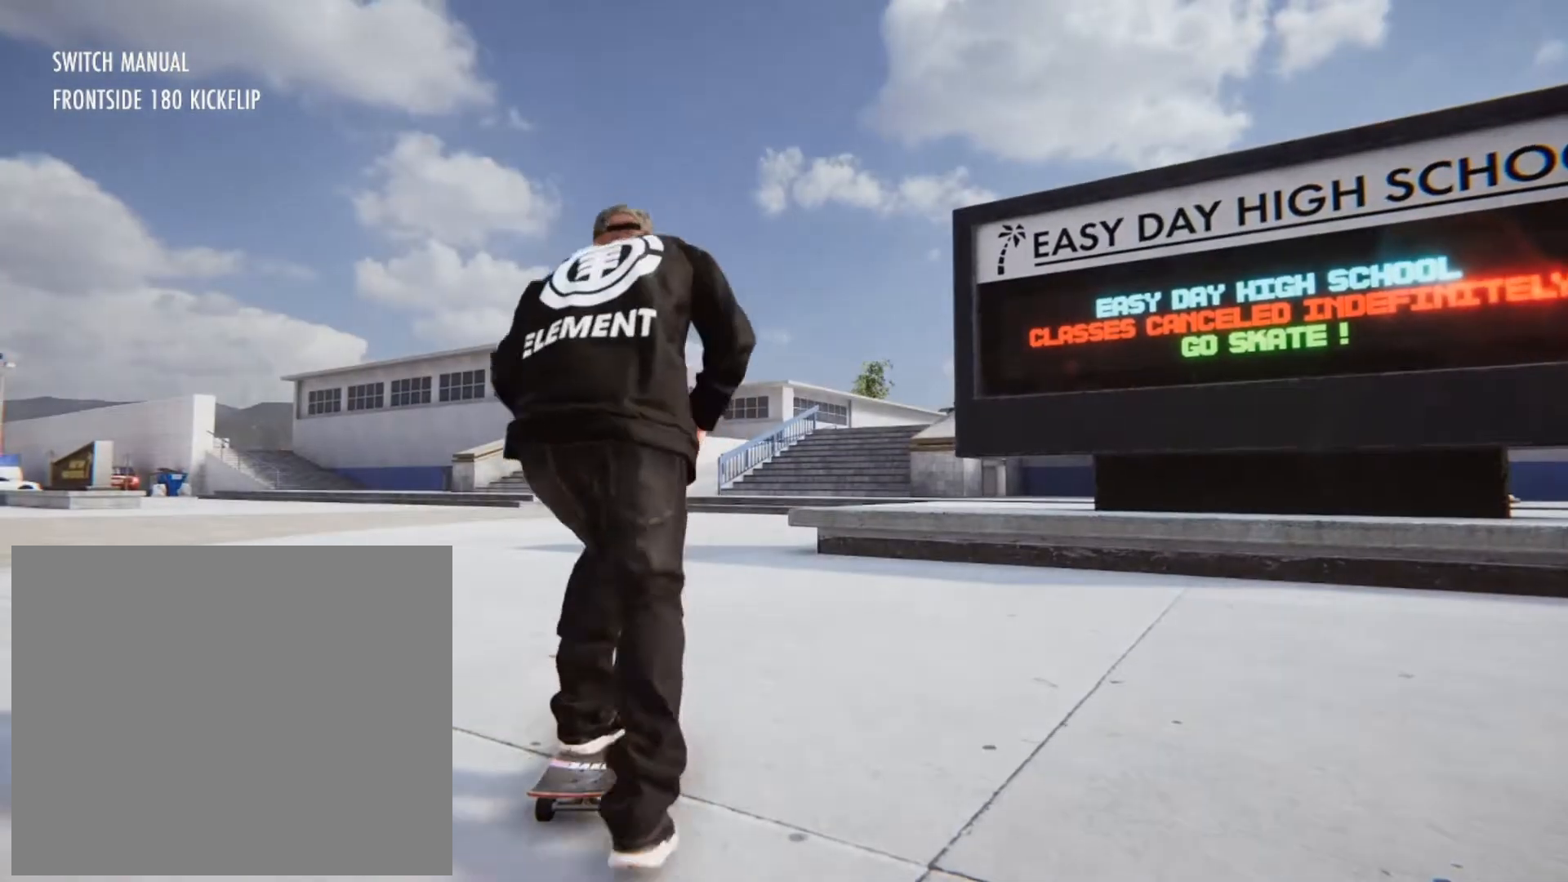
{"buttons": [], "left_stick": "center", "right_stick": "center", "events": [[80, "left_stick", "right"], [320, "left_stick", "center"], [520, "CROSS", "up"]]}
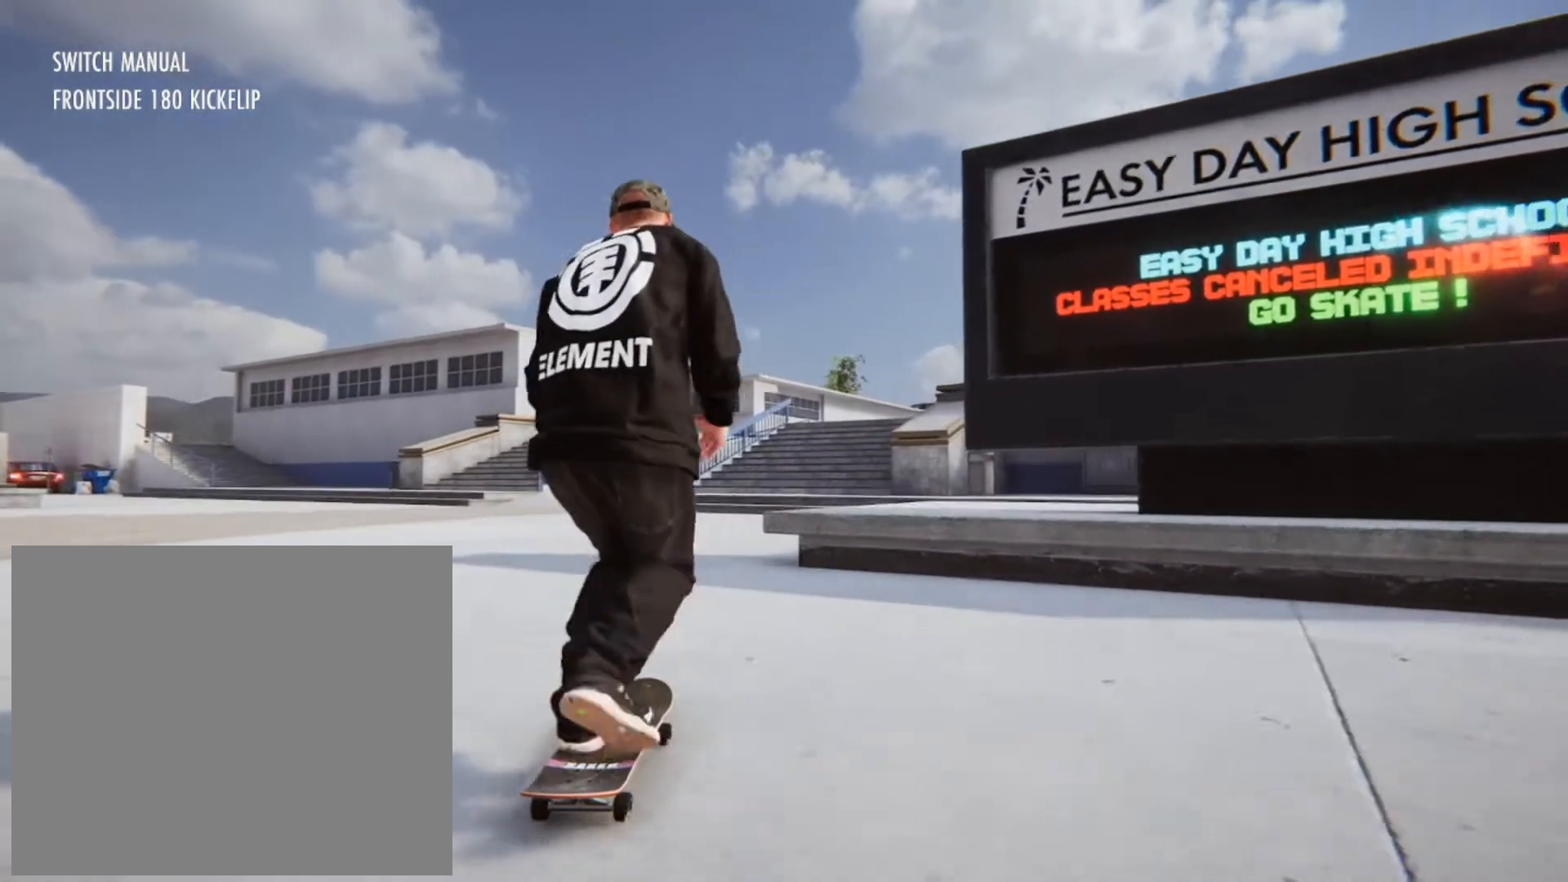
{"buttons": [], "left_stick": "right", "right_stick": "center", "events": [[40, "left_stick", "right"], [200, "left_stick", "center"], [400, "left_stick", "right"]]}
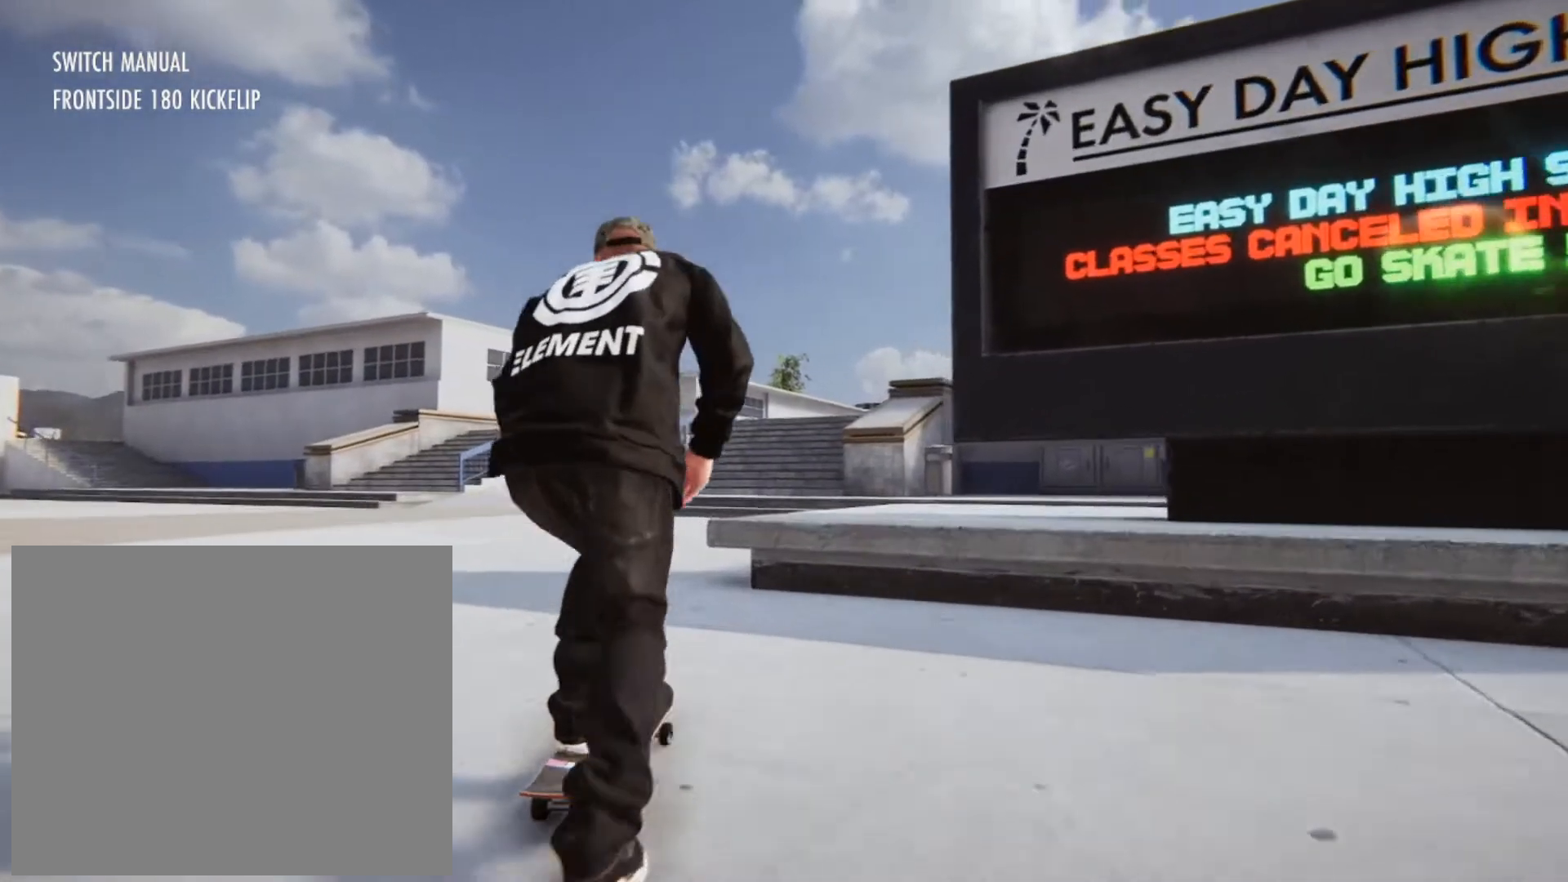
{"buttons": ["R2"], "left_stick": "center", "right_stick": "center", "events": [[200, "left_stick", "center"], [240, "right_stick", "down"], [280, "R2", "down"], [320, "right_stick", "center"]]}
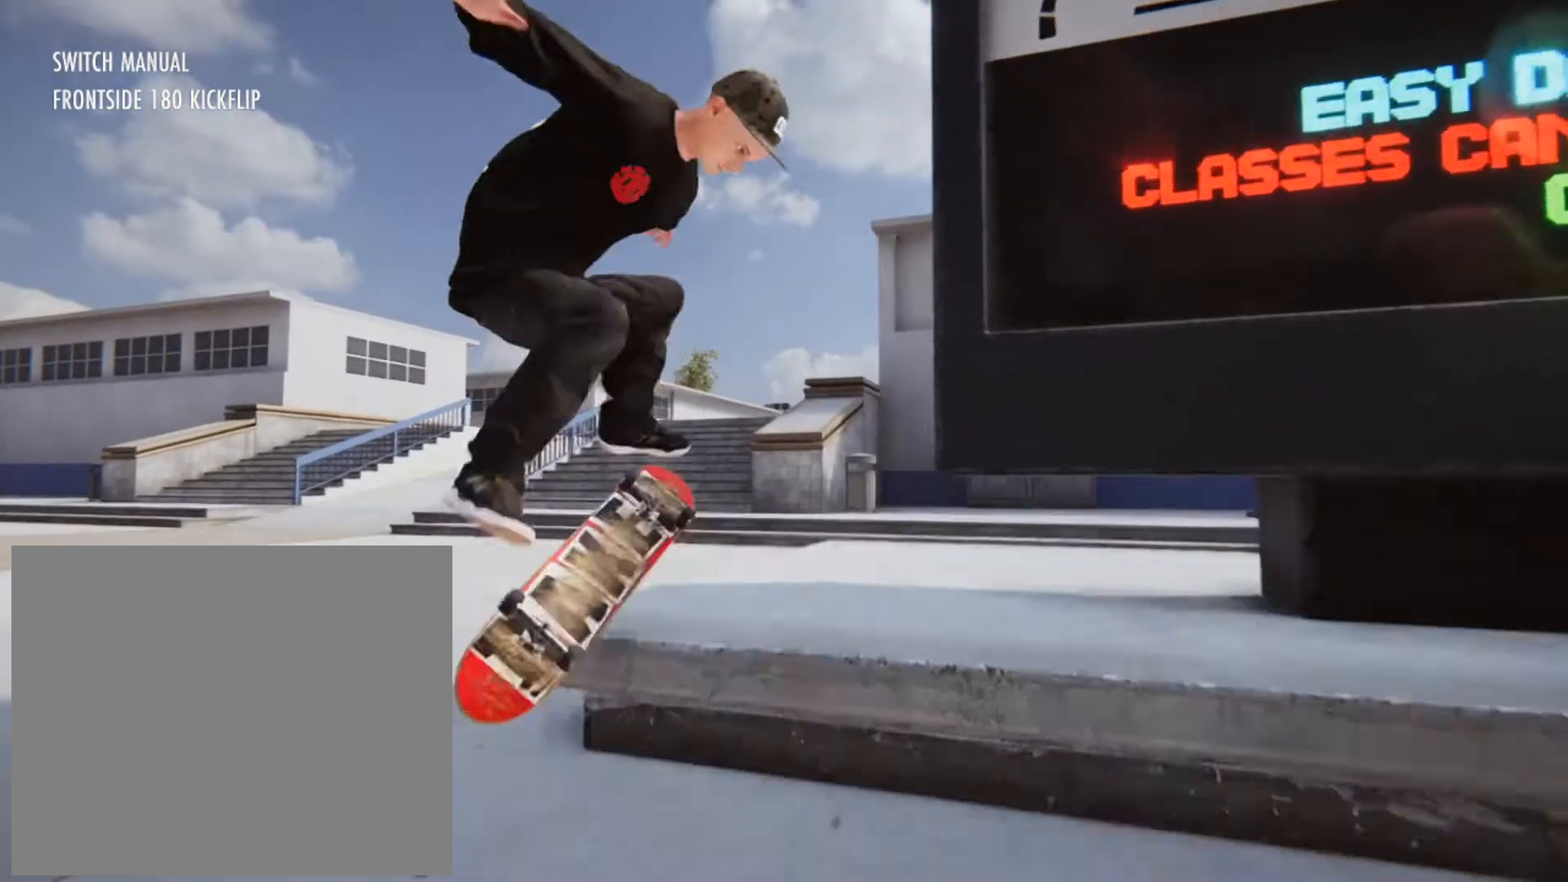
{"buttons": ["R2"], "left_stick": "up", "right_stick": "up", "events": [[200, "left_stick", "up"], [200, "right_stick", "up"]]}
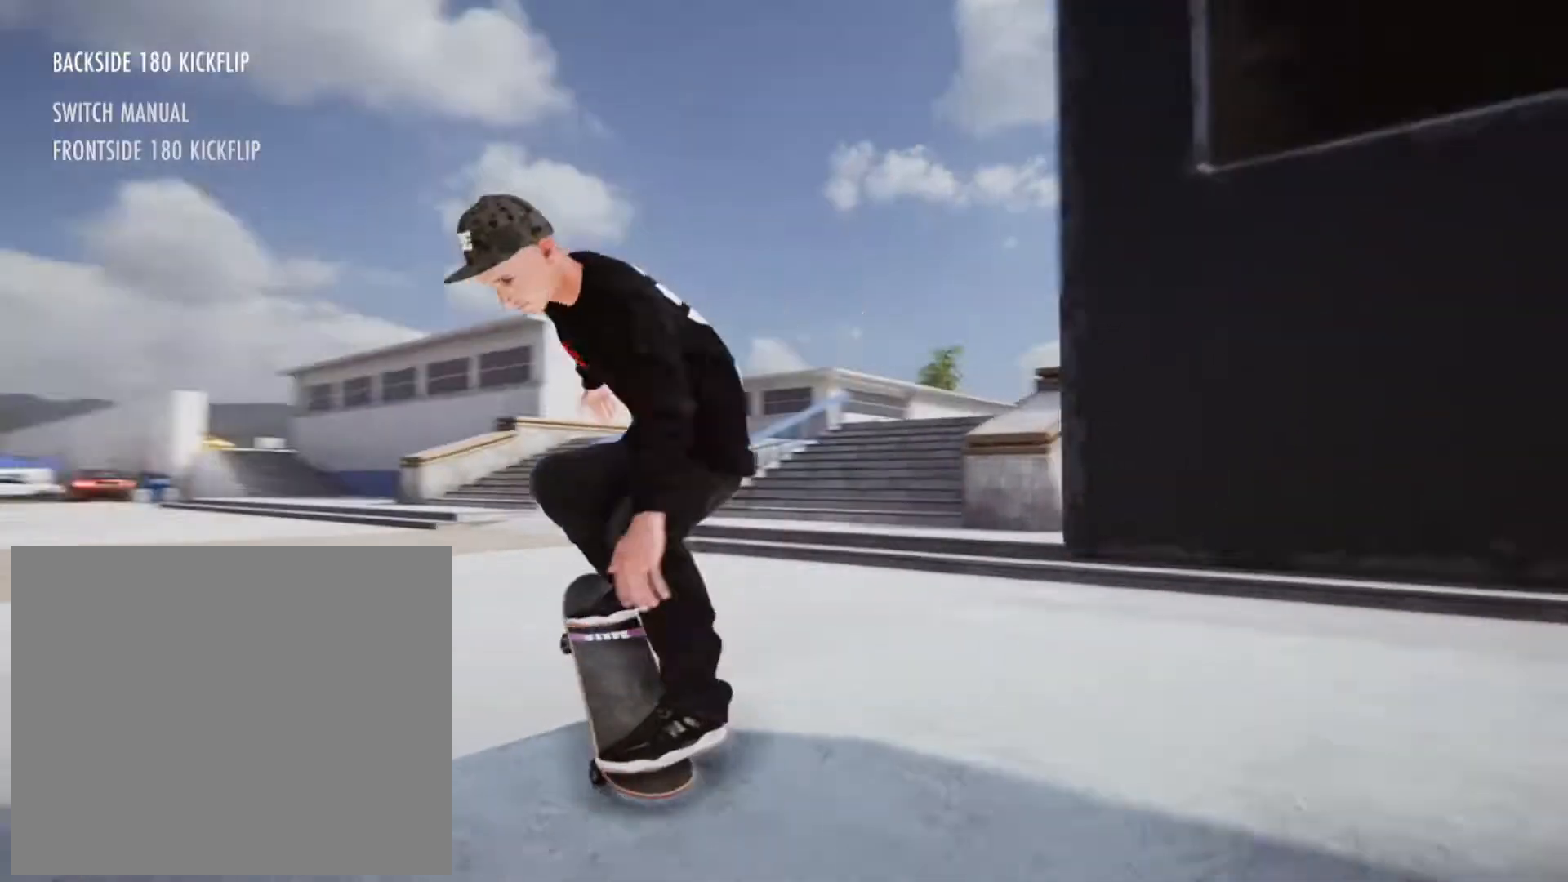
{"buttons": ["R2"], "left_stick": "center", "right_stick": "center", "events": [[200, "right_stick", "center"], [280, "left_stick", "center"]]}
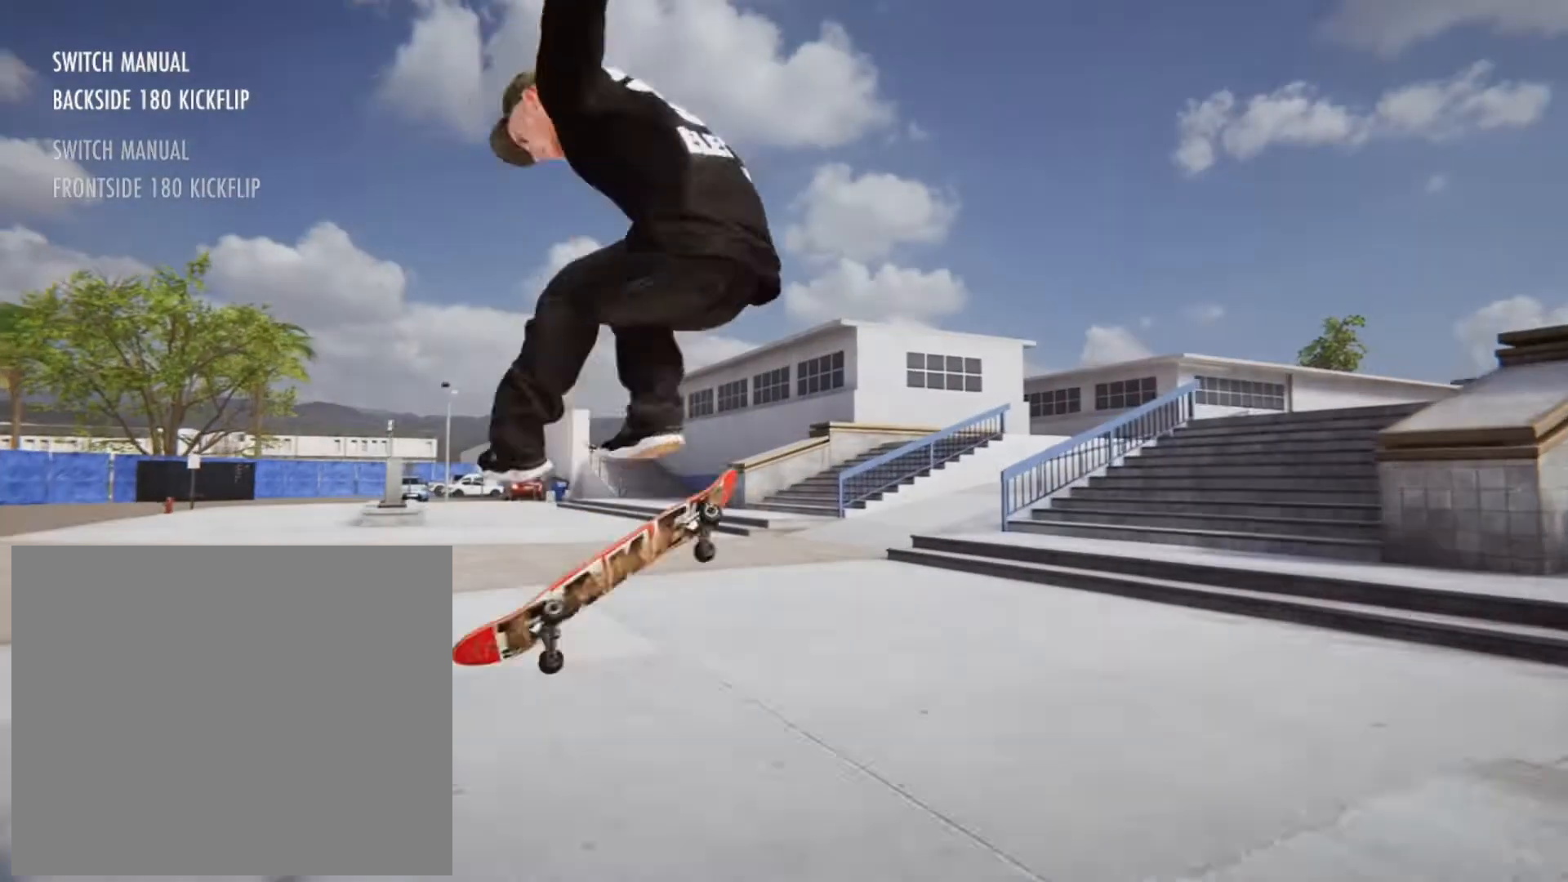
{"buttons": [], "left_stick": "center", "right_stick": "center", "events": [[360, "R2", "up"], [400, "R2", "down"], [440, "R2", "up"]]}
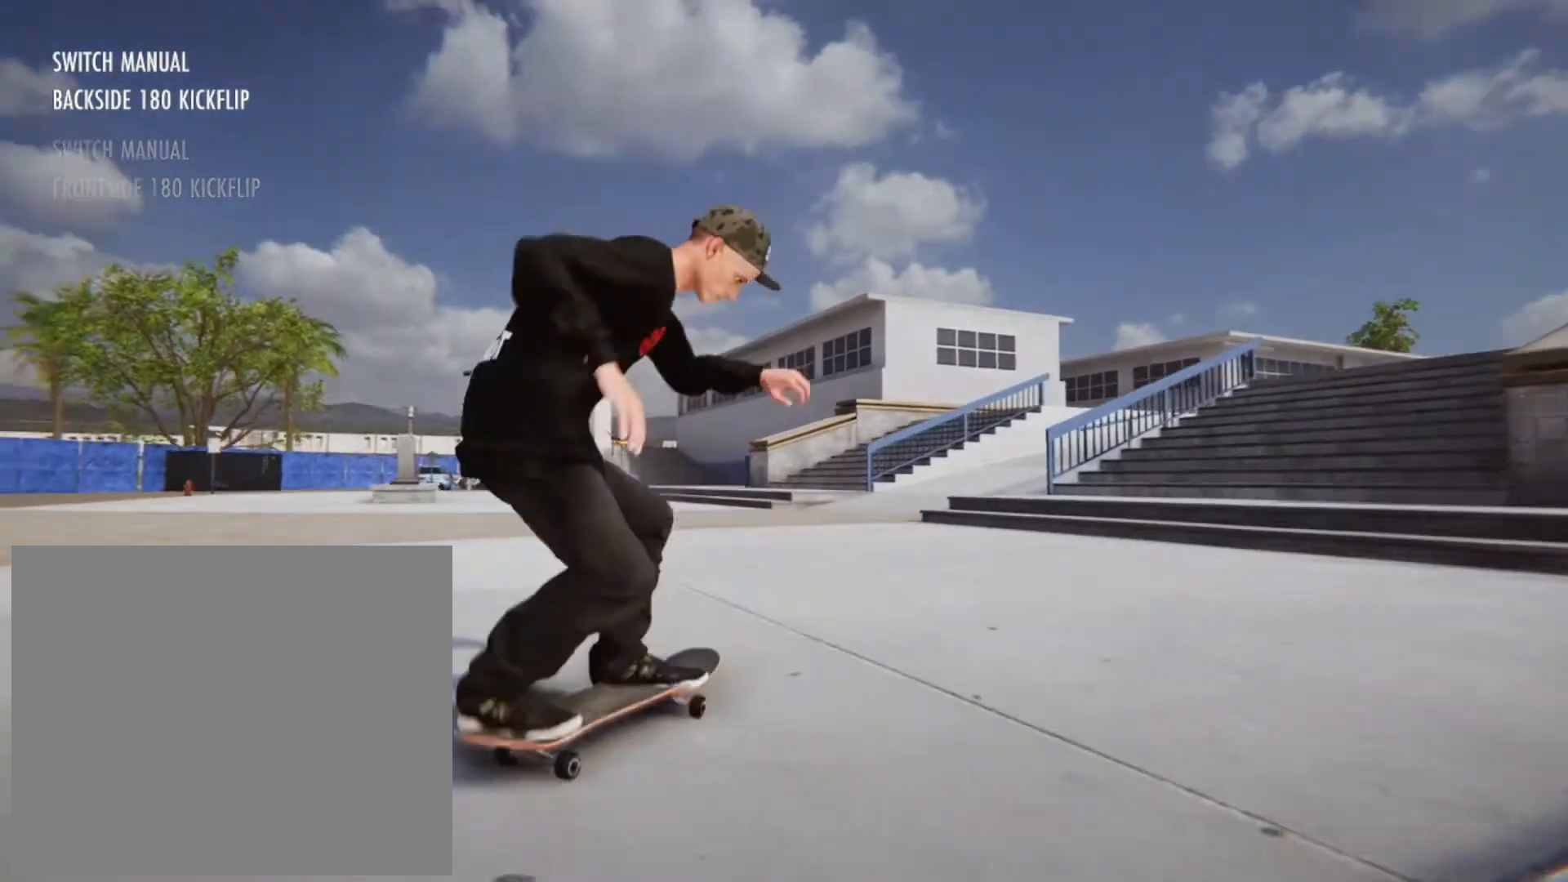
{"buttons": ["CROSS"], "left_stick": "left", "right_stick": "center", "events": [[320, "CROSS", "down"], [320, "left_stick", "left"]]}
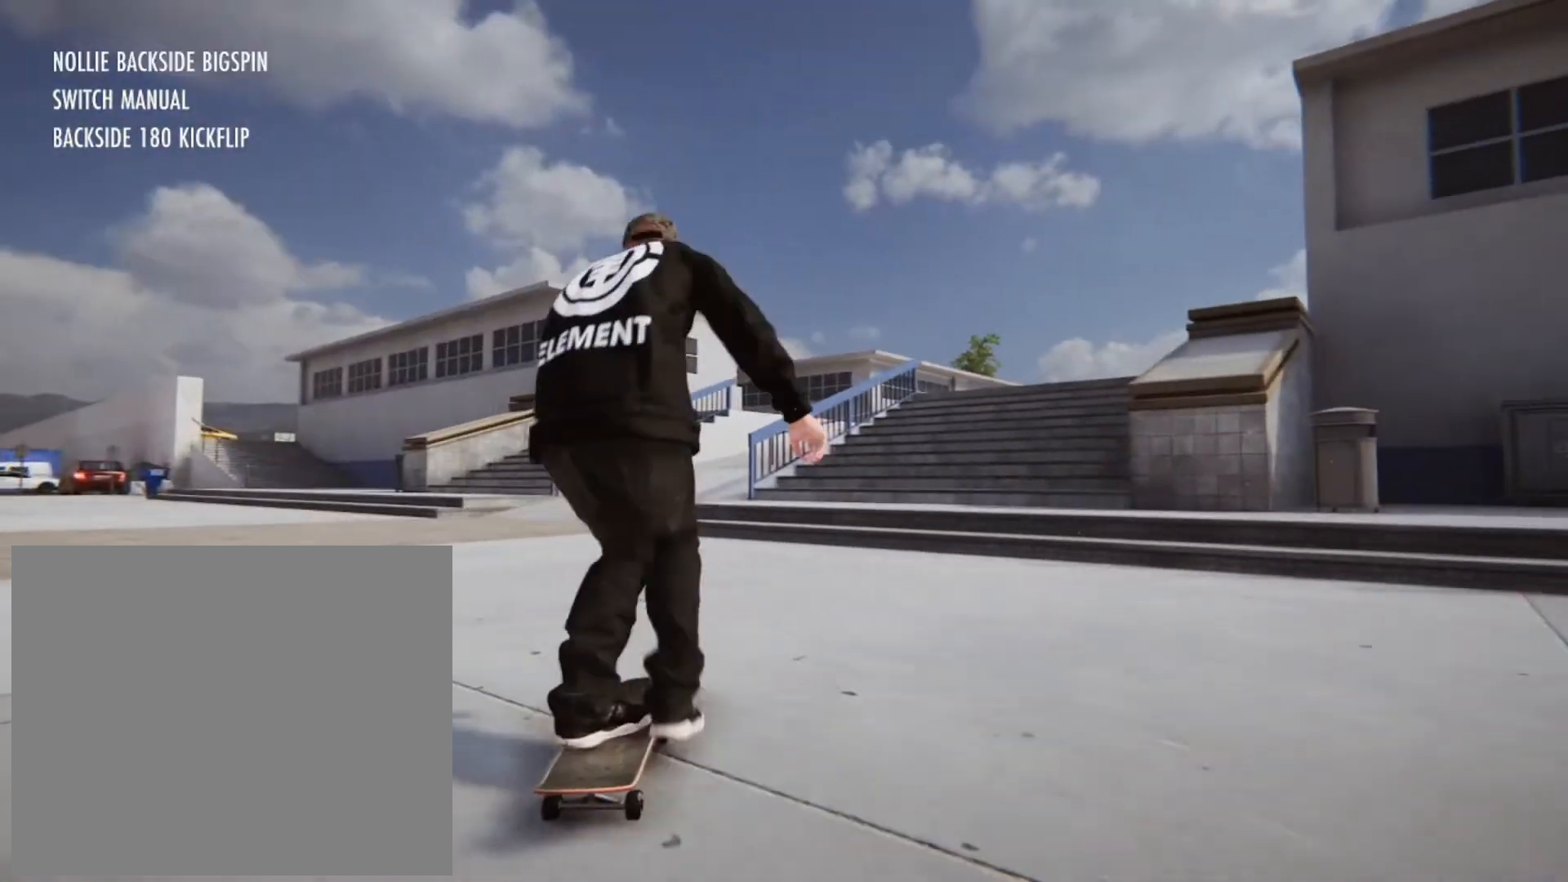
{"buttons": [], "left_stick": "center", "right_stick": "center", "events": [[160, "CROSS", "up"], [240, "left_stick", "center"]]}
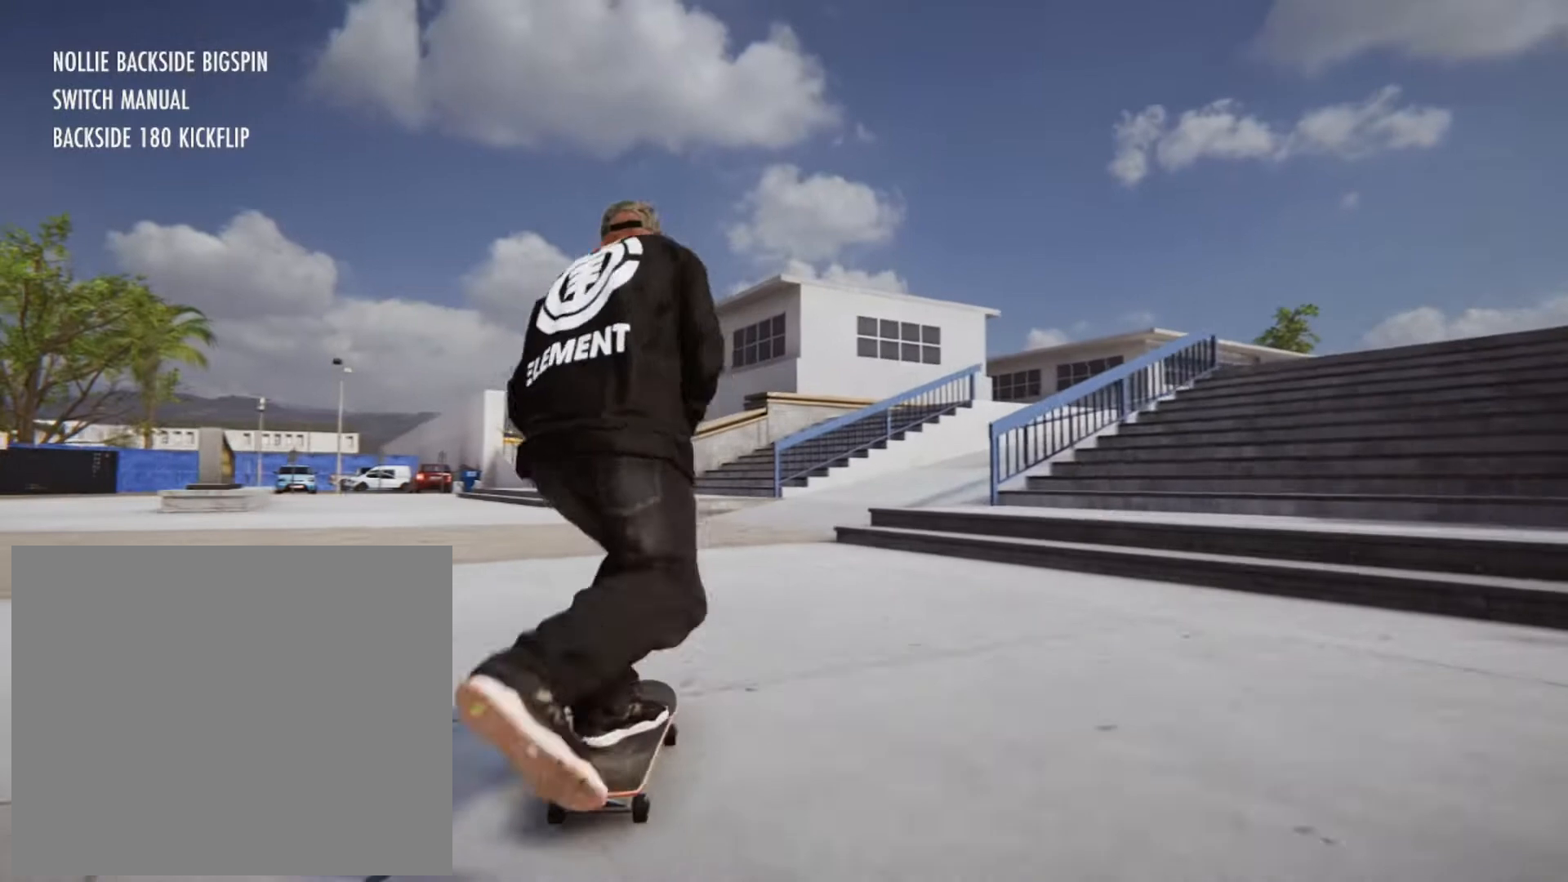
{"buttons": [], "left_stick": "center", "right_stick": "center", "events": [[240, "left_stick", "up-right"], [320, "left_stick", "center"]]}
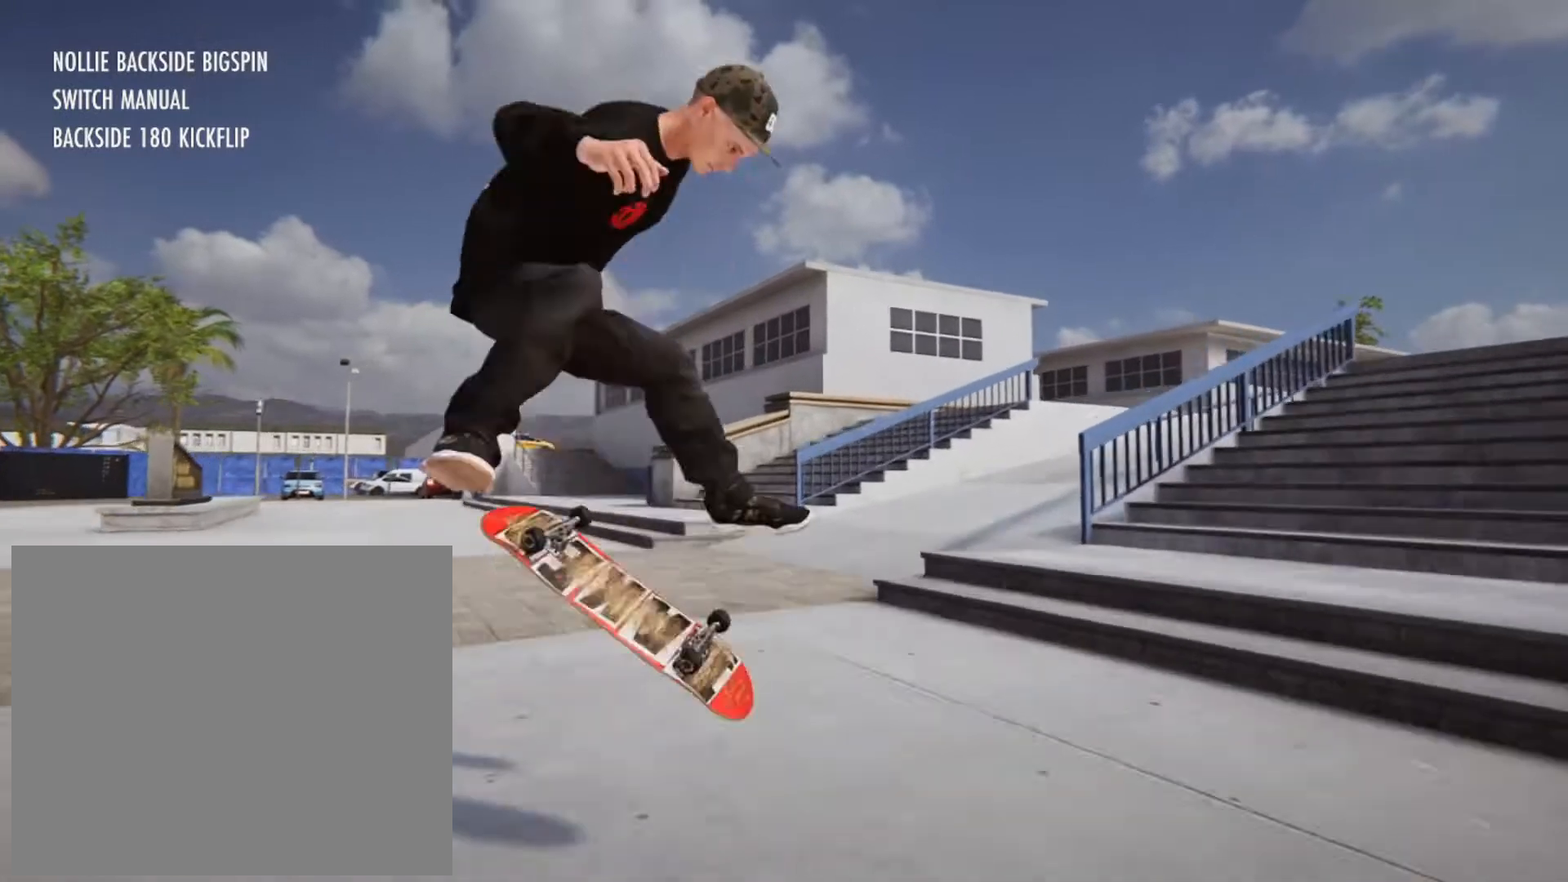
{"buttons": [], "left_stick": "center", "right_stick": "center", "events": []}
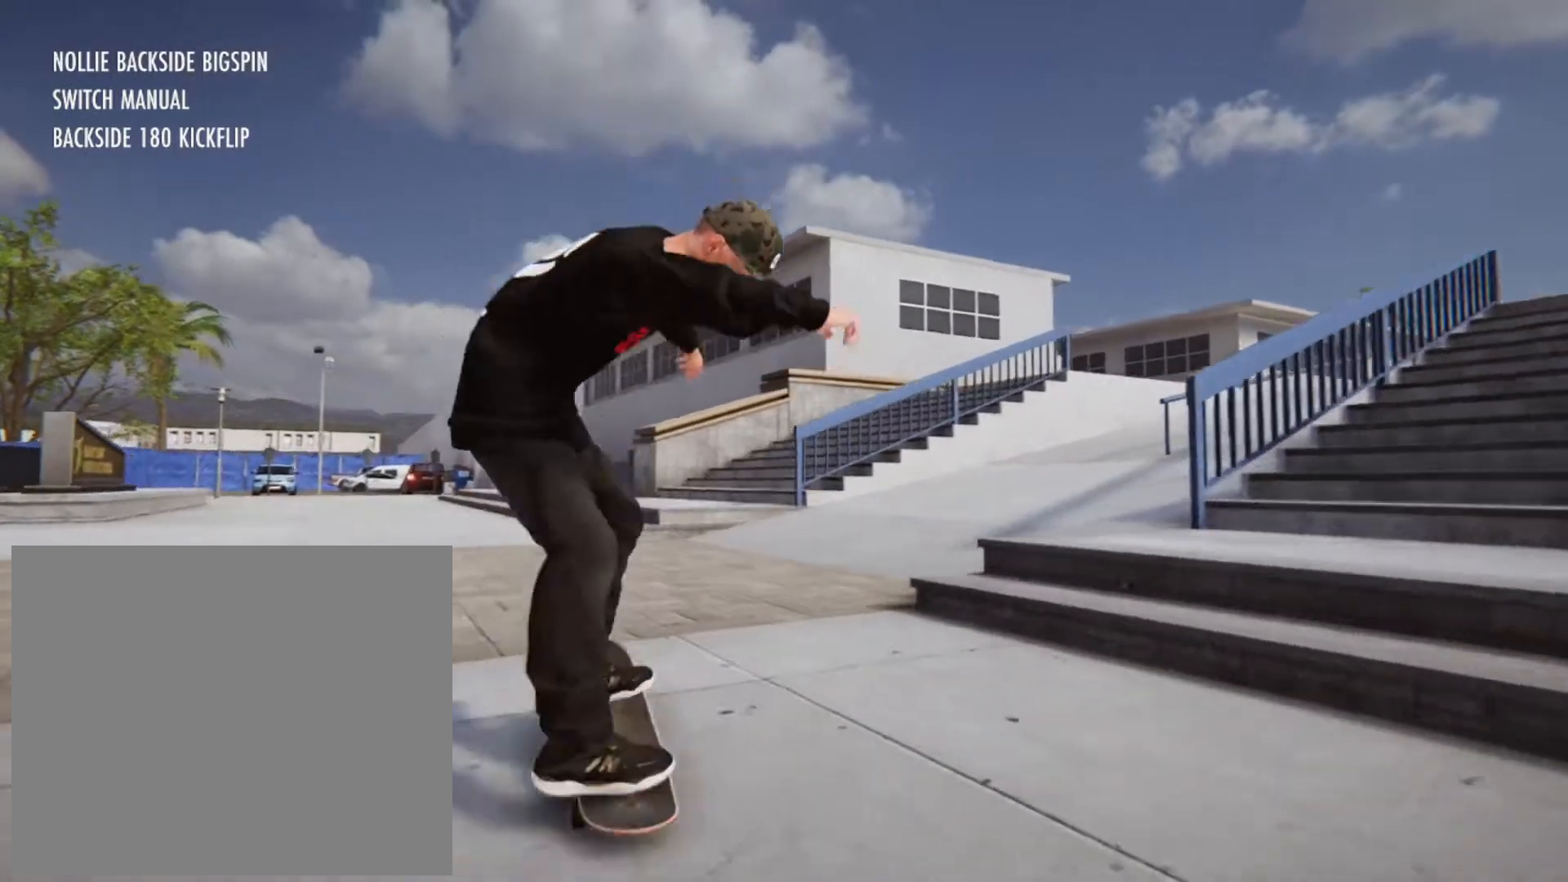
{"buttons": ["CROSS"], "left_stick": "right", "right_stick": "center", "events": [[120, "left_stick", "right"], [360, "CROSS", "down"]]}
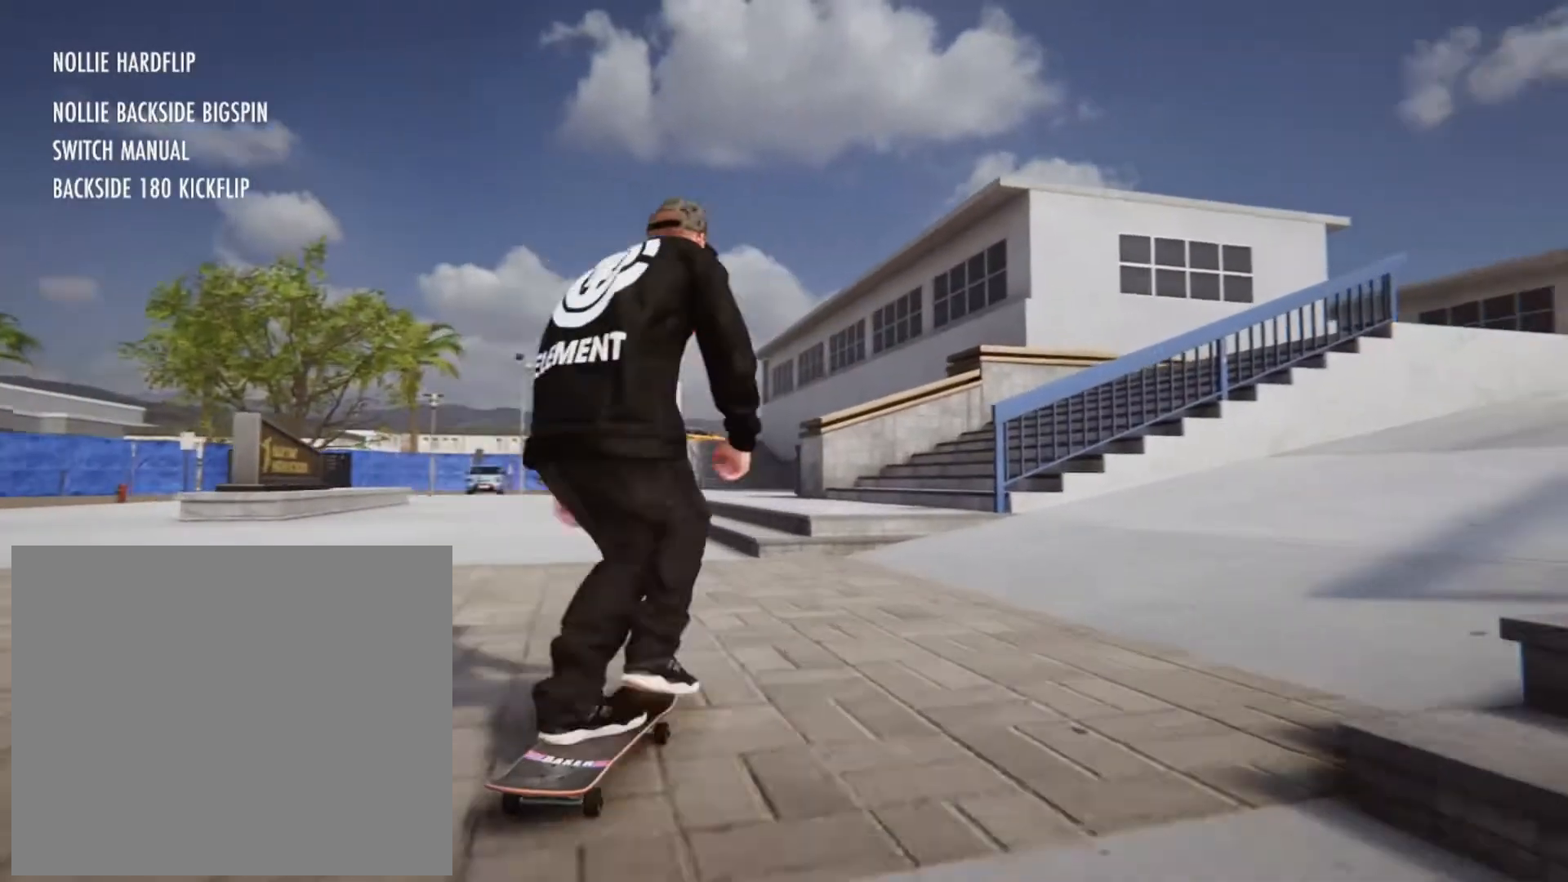
{"buttons": ["CROSS"], "left_stick": "right", "right_stick": "center", "events": []}
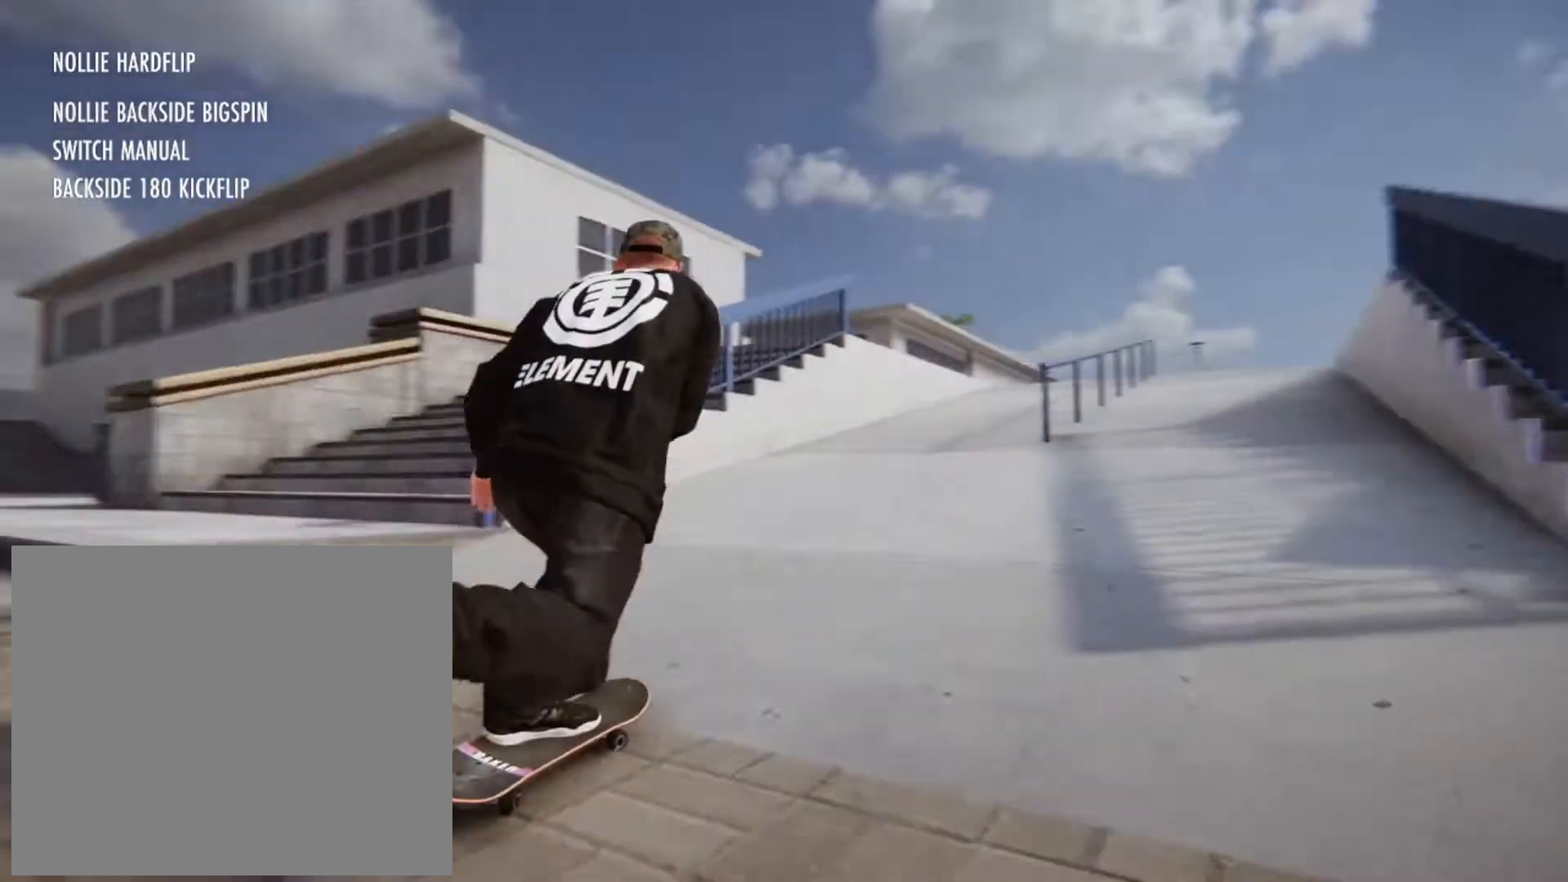
{"buttons": [], "left_stick": "center", "right_stick": "center", "events": [[280, "CROSS", "up"], [520, "left_stick", "center"]]}
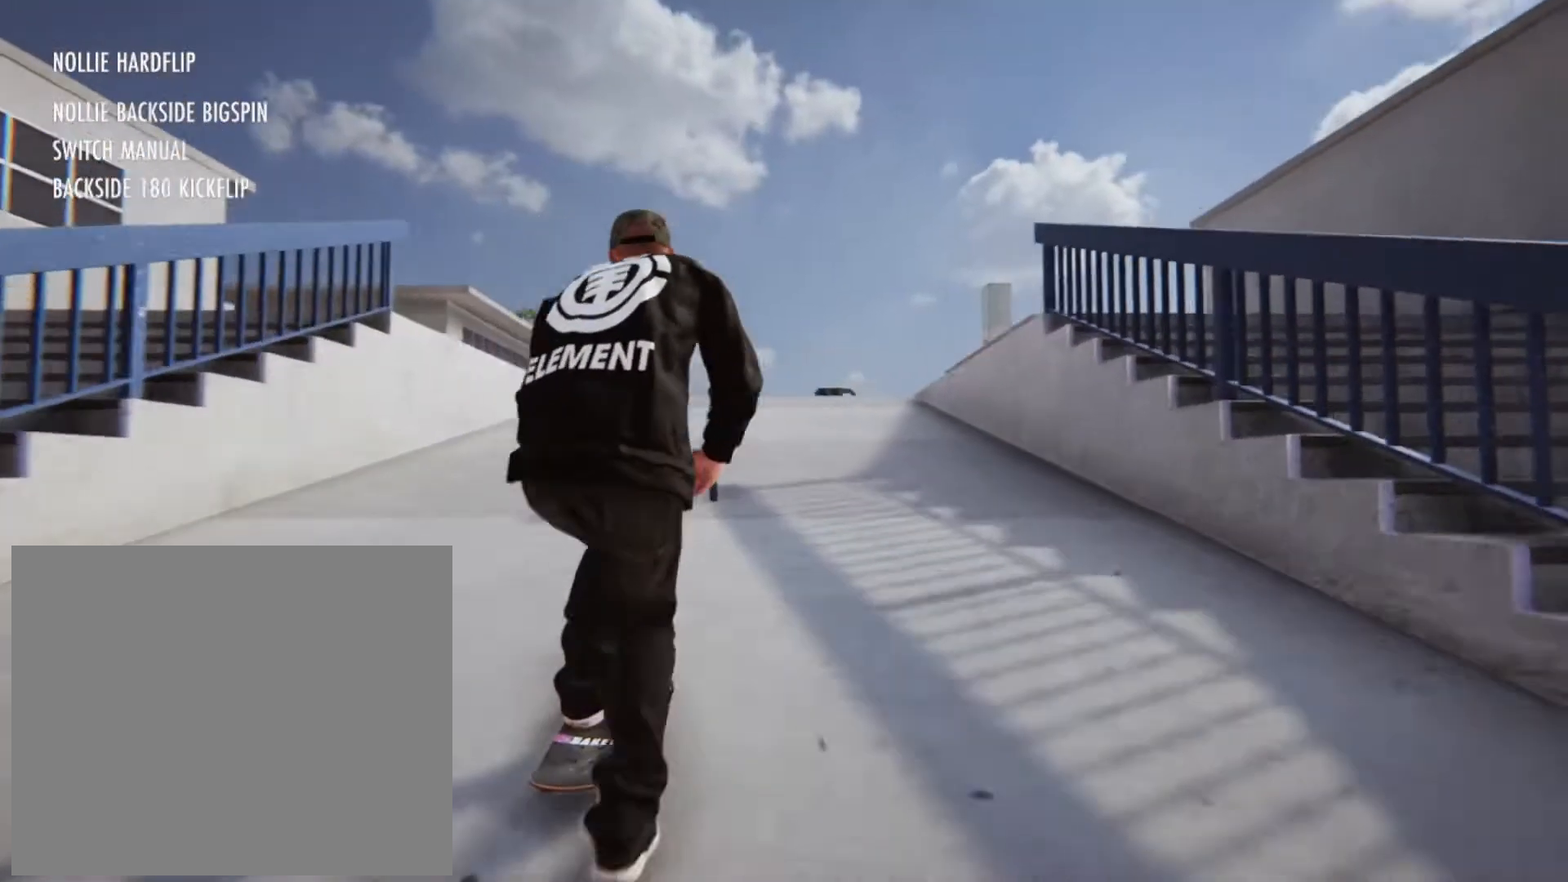
{"buttons": [], "left_stick": "center", "right_stick": "down", "events": [[120, "left_stick", "left"], [200, "left_stick", "center"], [480, "right_stick", "down"]]}
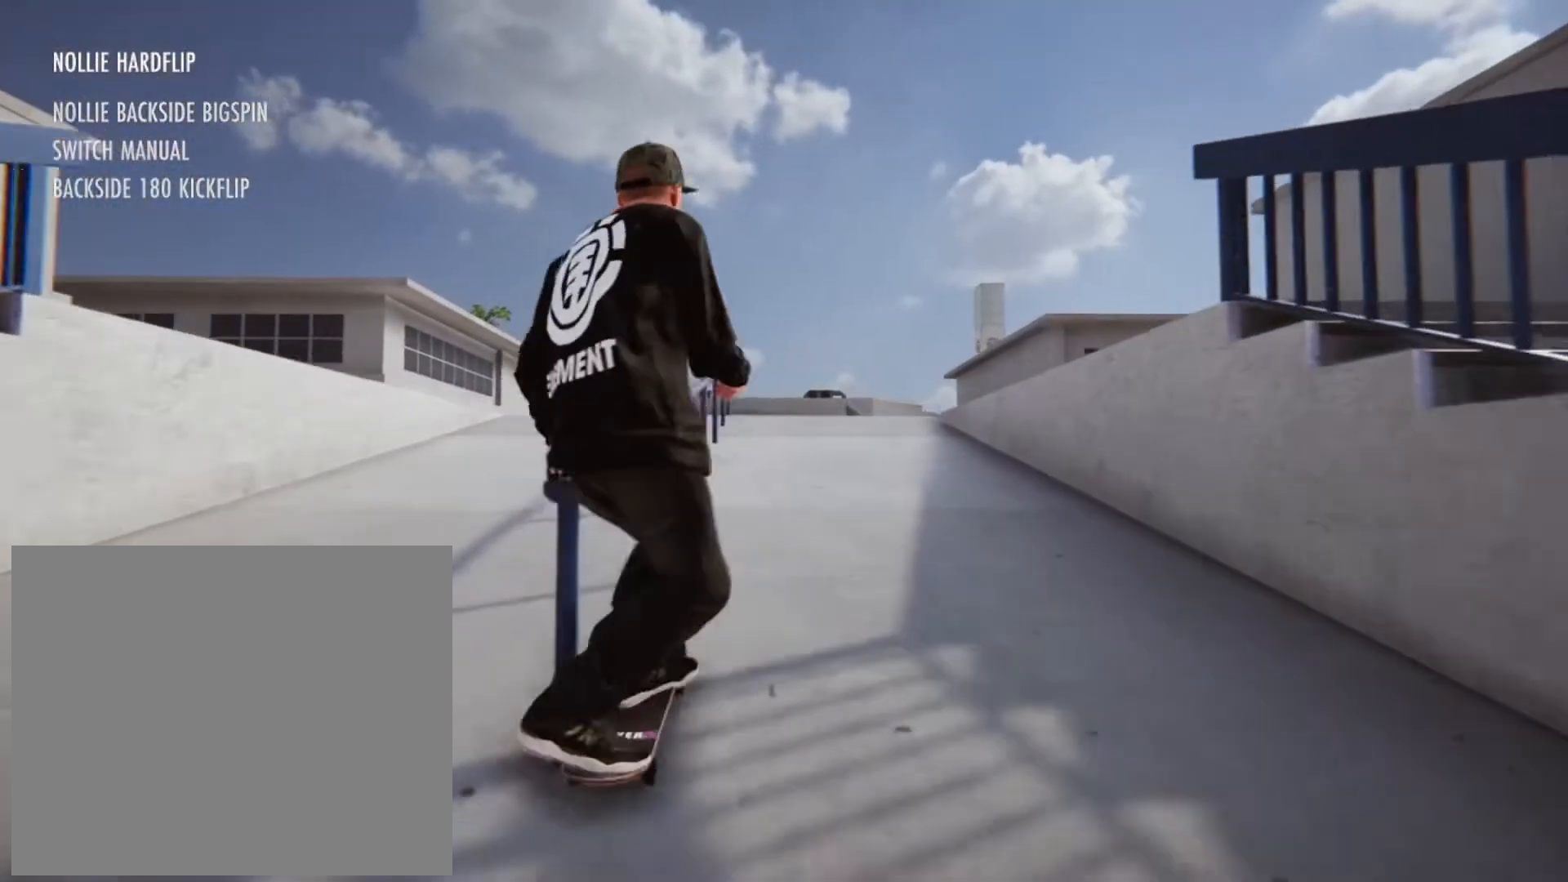
{"buttons": [], "left_stick": "center", "right_stick": "center", "events": [[40, "right_stick", "center"]]}
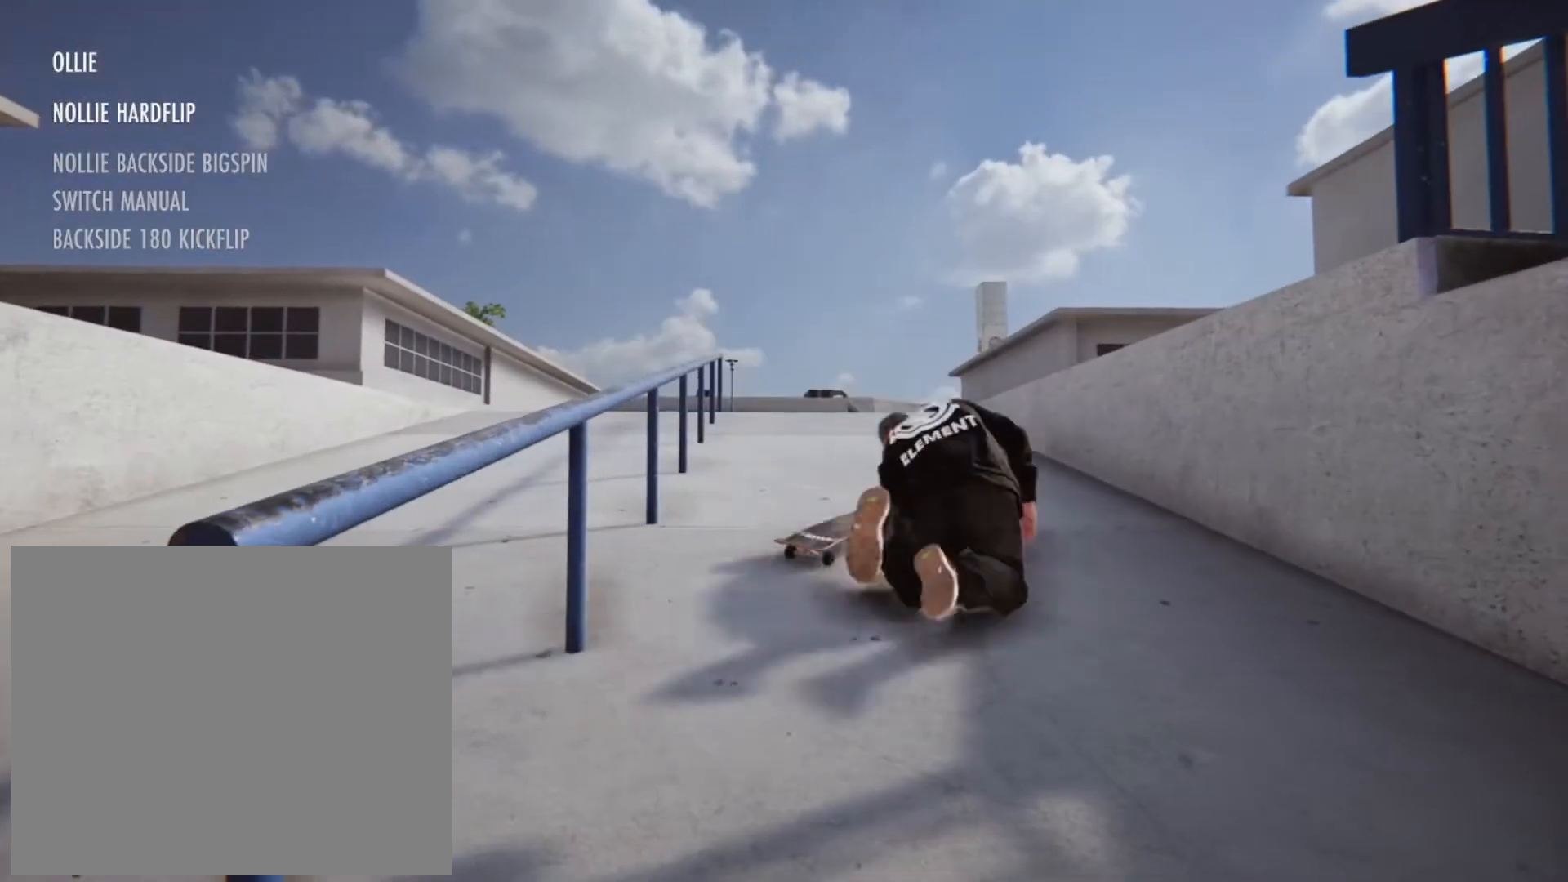
{"buttons": [], "left_stick": "center", "right_stick": "center", "events": [[40, "DPAD_UP", "down"], [200, "DPAD_UP", "up"], [240, "DPAD_UP", "down"], [320, "DPAD_UP", "up"], [400, "DPAD_UP", "down"], [480, "DPAD_UP", "up"]]}